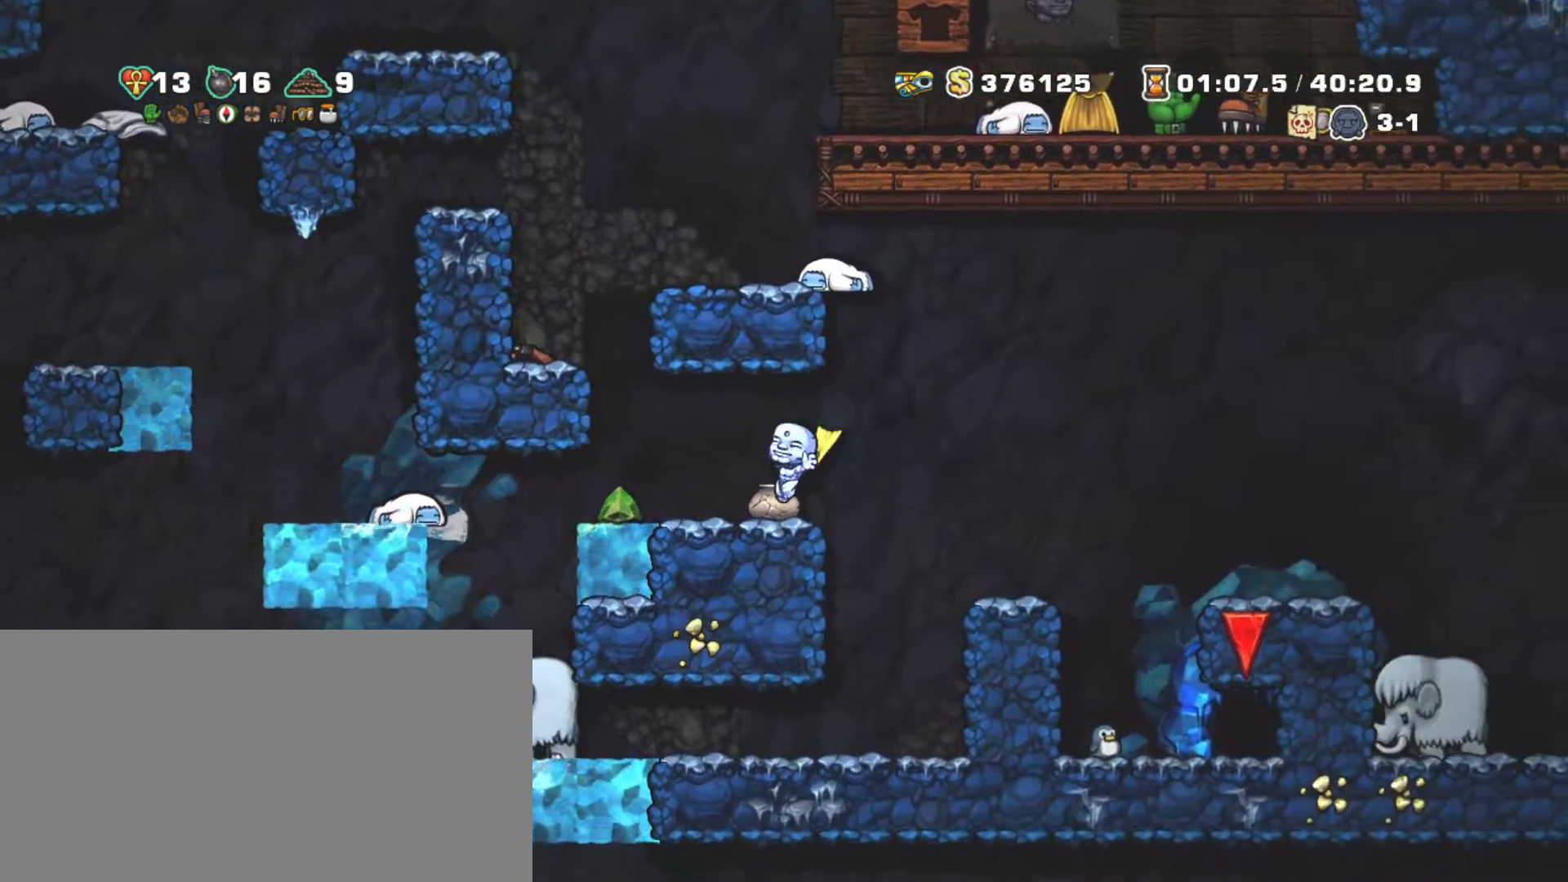
Gameplay with keyboard; each line is a JSON object with the keys held at the frame after it. "events" lists presses ("down") and releases ("up") of "a", "down", "escape", "left", "right", "s", "shift", "space", "tab", "up", "x" and "z" between this image and that frame as [ms after this image, input, new state], when the widget could be followed in between. No other keys are recorded. Mouse input is not recorded.
{"keys": ["down", "x", "z"], "events": [[84, "left", "down"], [134, "left", "up"], [184, "down", "down"], [417, "x", "down"], [467, "z", "down"]]}
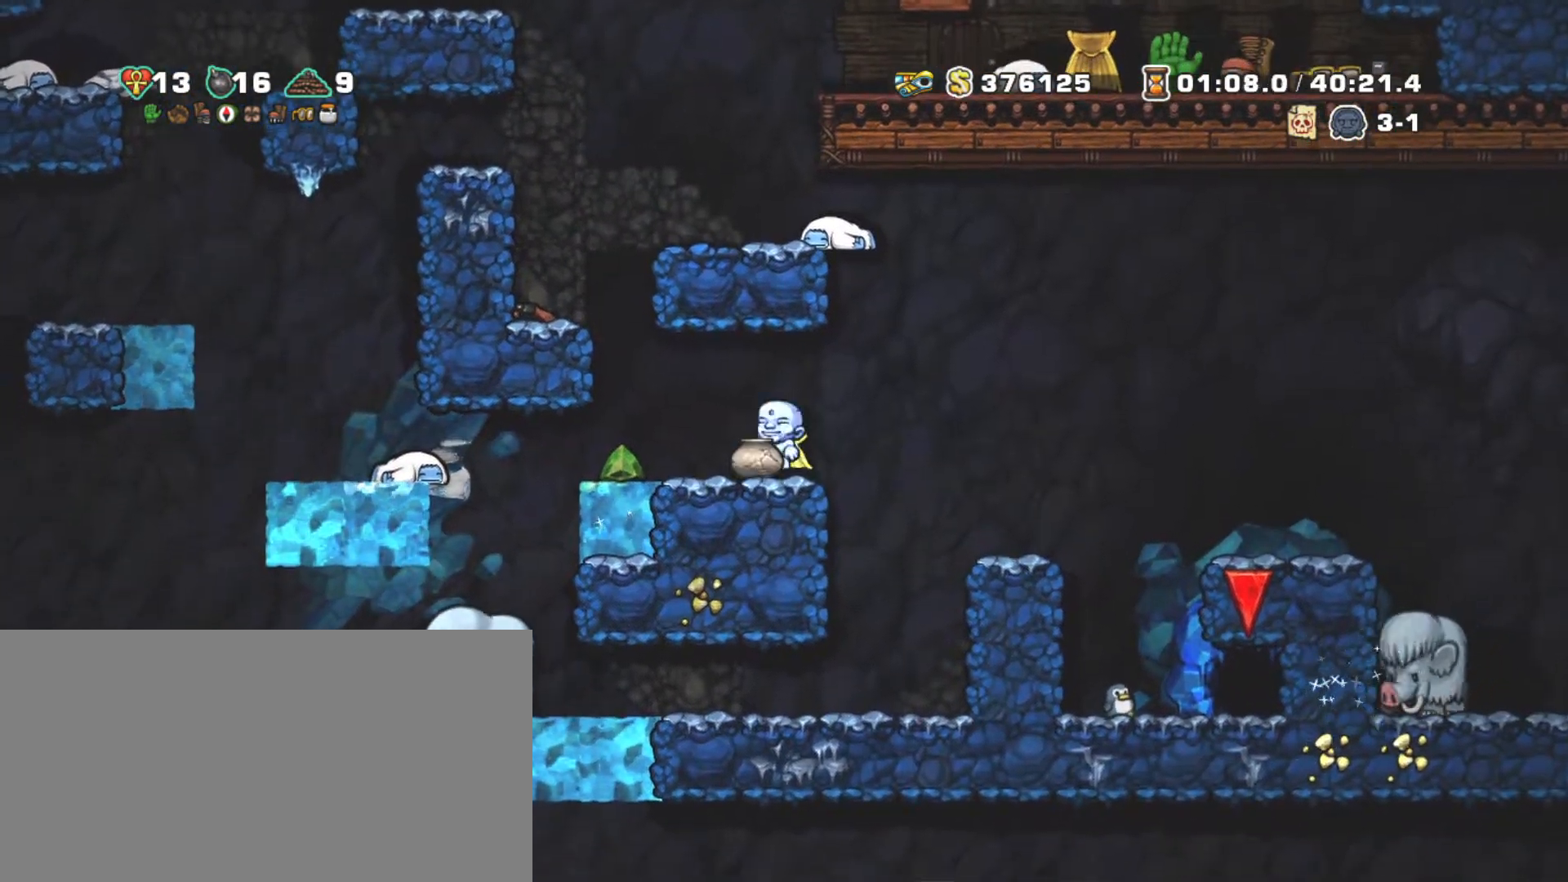
{"keys": ["shift"], "events": [[17, "x", "up"], [50, "z", "up"], [200, "x", "down"], [284, "down", "up"], [284, "shift", "down"], [334, "x", "up"]]}
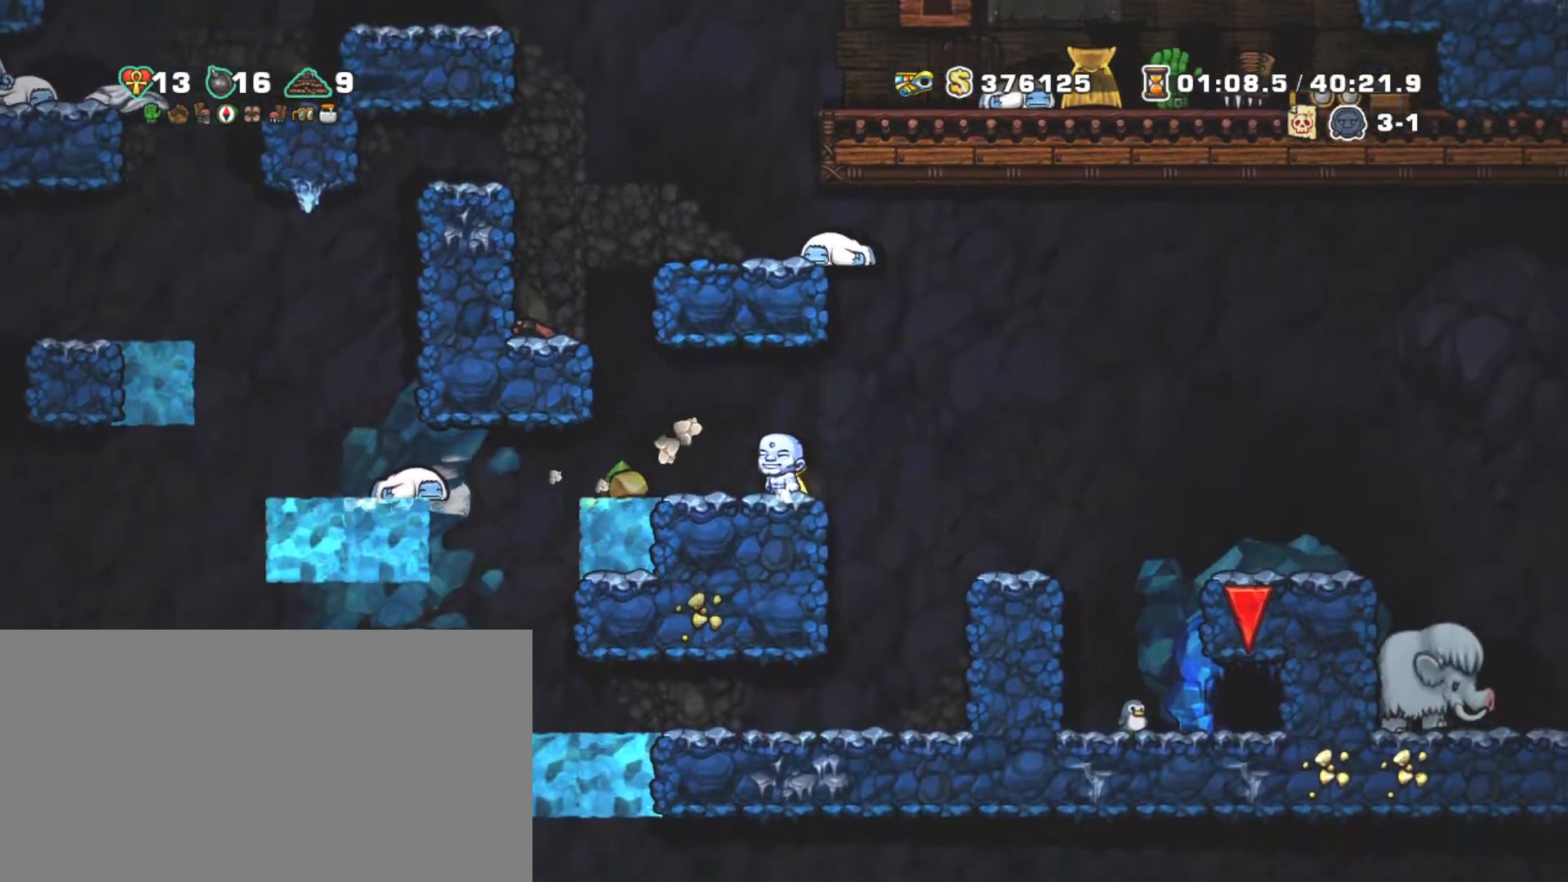
{"keys": ["shift"], "events": []}
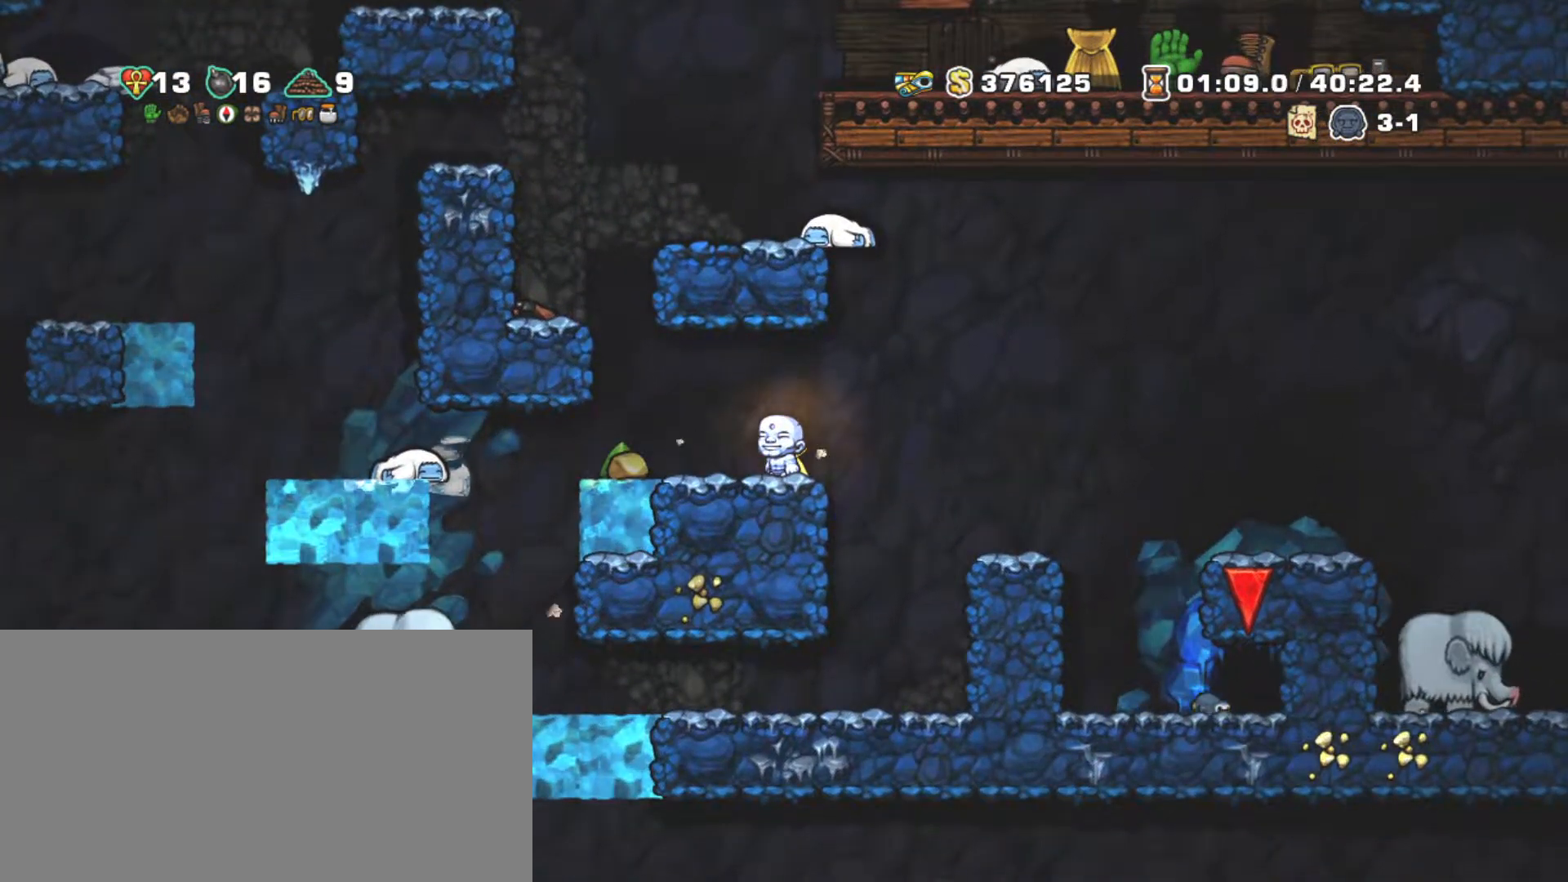
{"keys": ["shift"], "events": []}
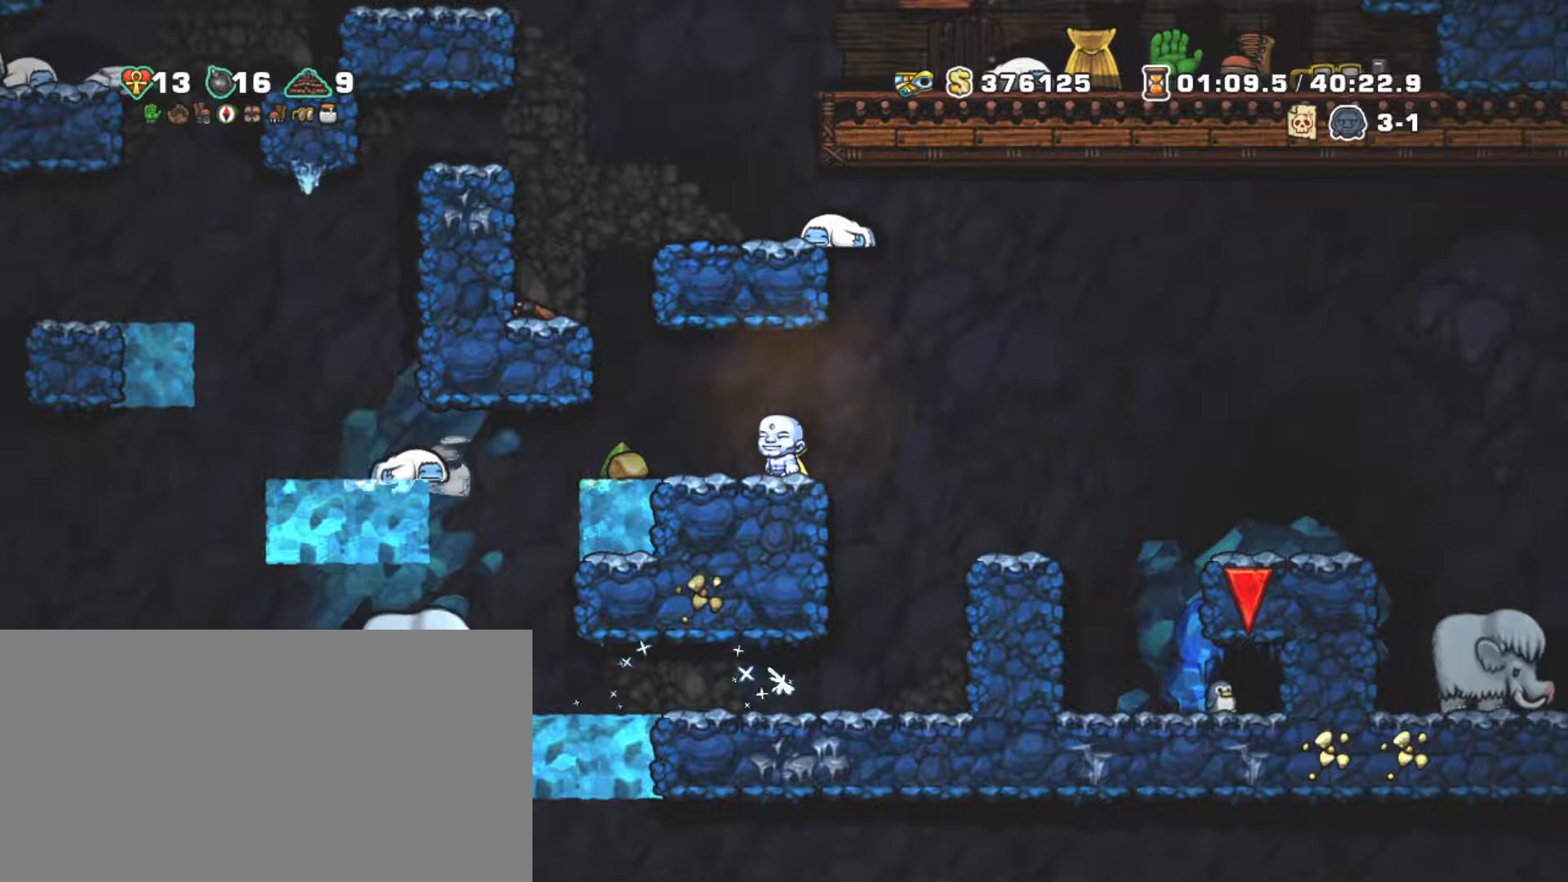
{"keys": ["left", "shift"], "events": [[17, "left", "down"], [150, "z", "down"], [250, "z", "up"], [284, "z", "down"], [484, "z", "up"]]}
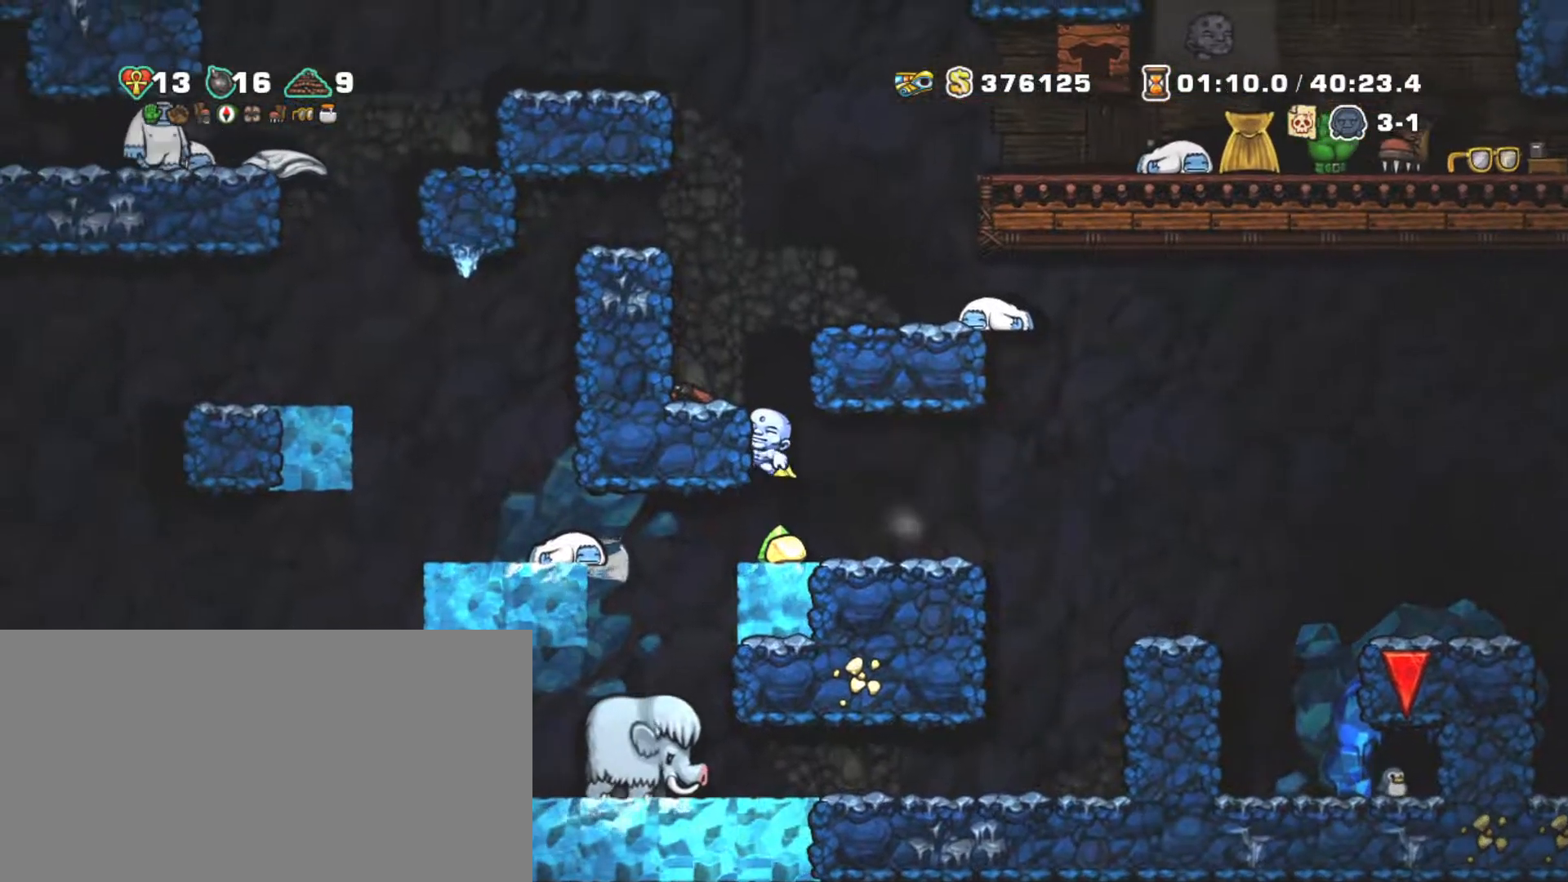
{"keys": ["left", "shift"], "events": [[84, "z", "down"], [134, "z", "up"], [350, "z", "down"], [450, "z", "up"]]}
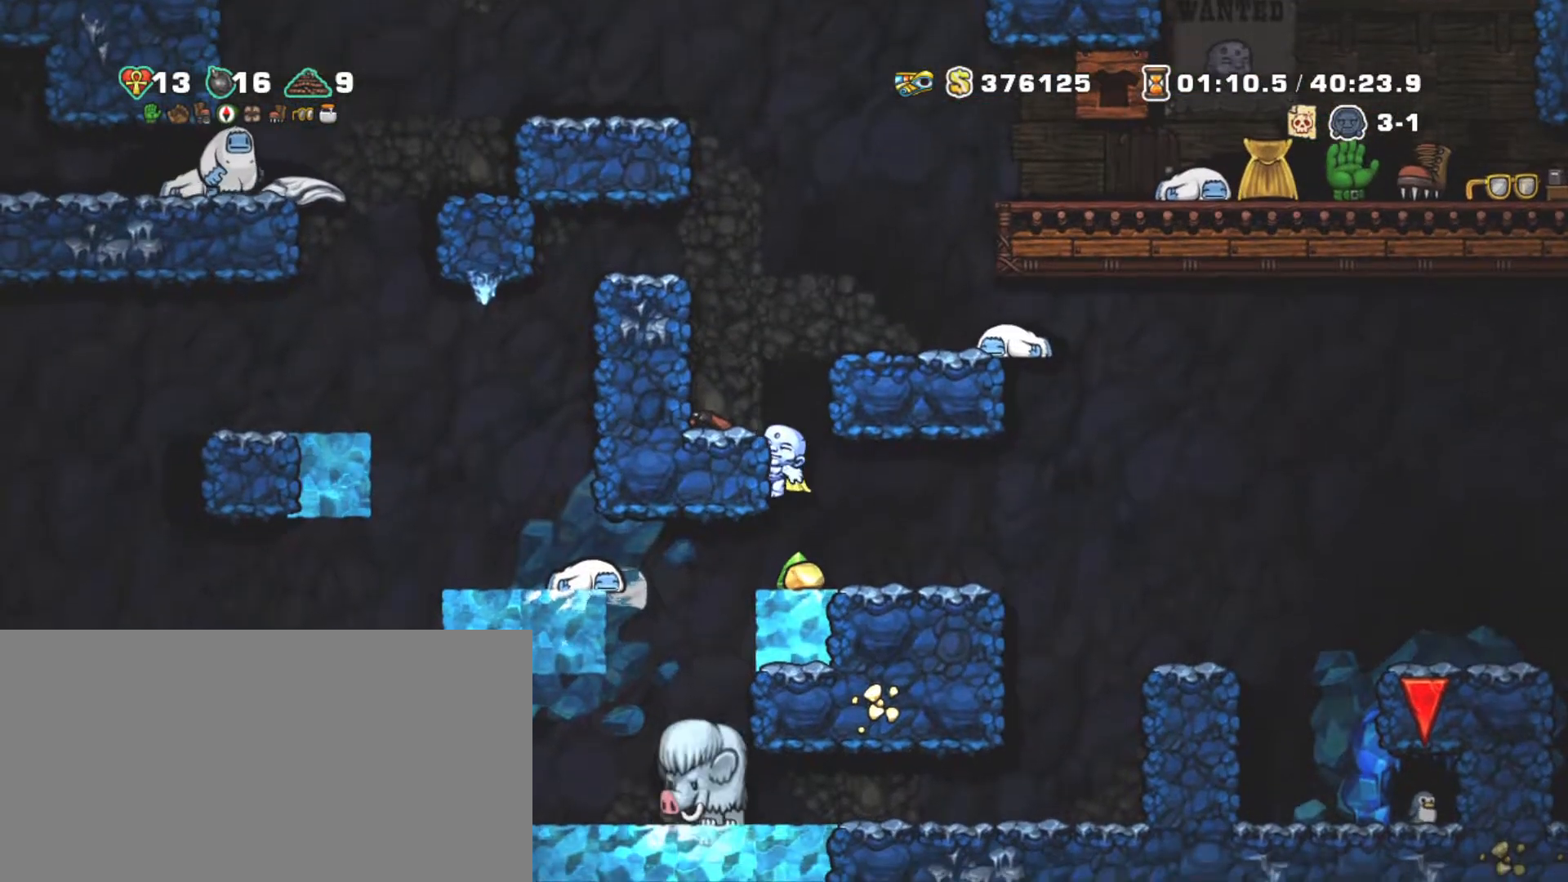
{"keys": ["left", "shift"], "events": [[134, "z", "down"], [234, "z", "up"], [417, "z", "down"], [500, "z", "up"]]}
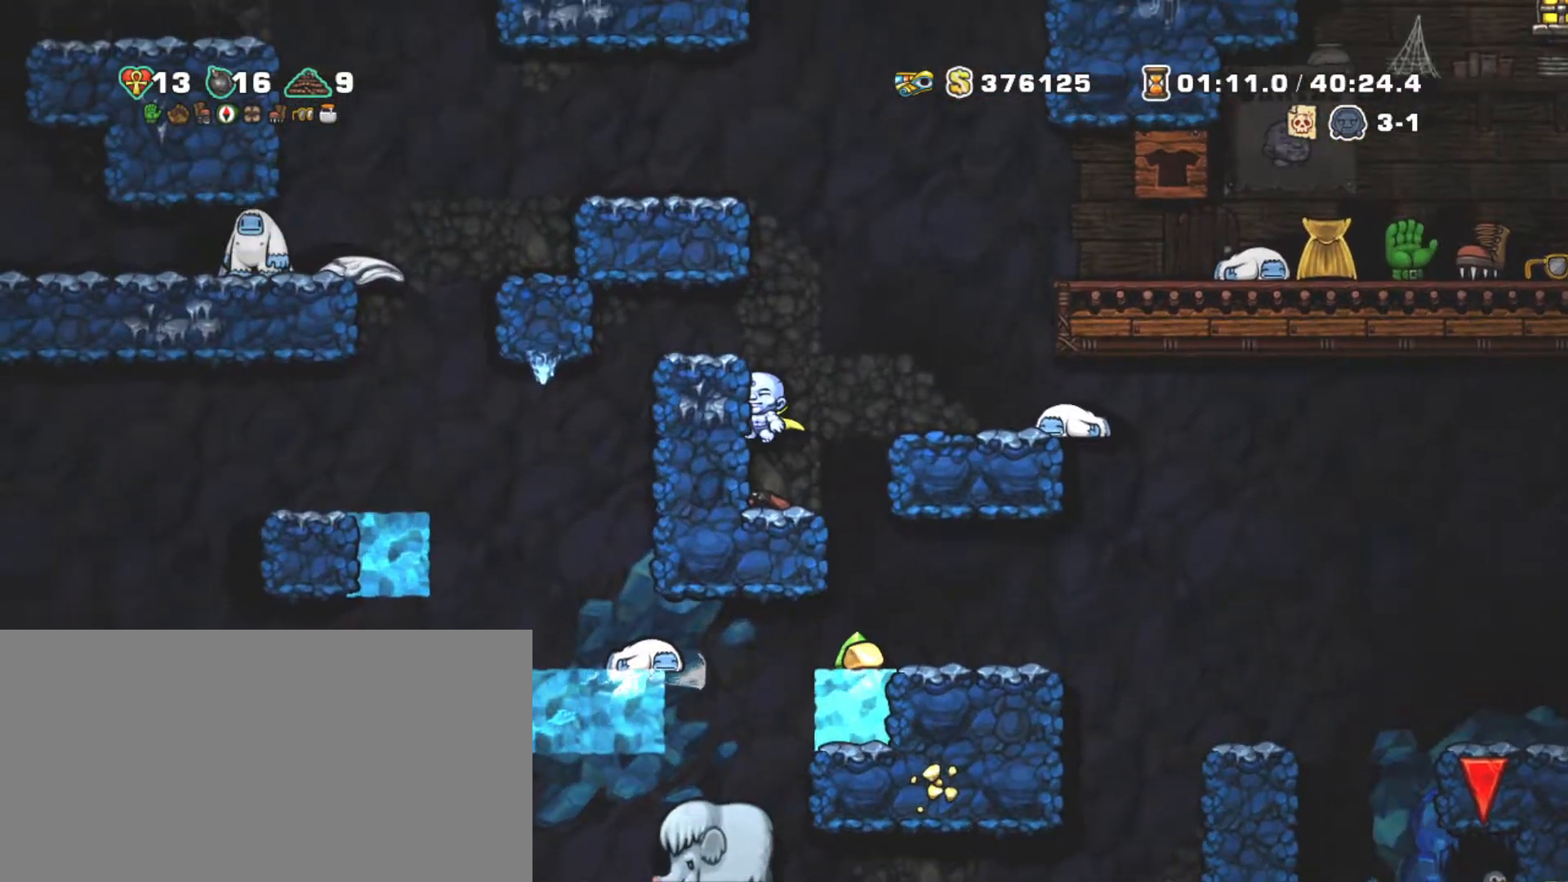
{"keys": ["left", "shift"], "events": [[200, "z", "down"], [250, "z", "up"]]}
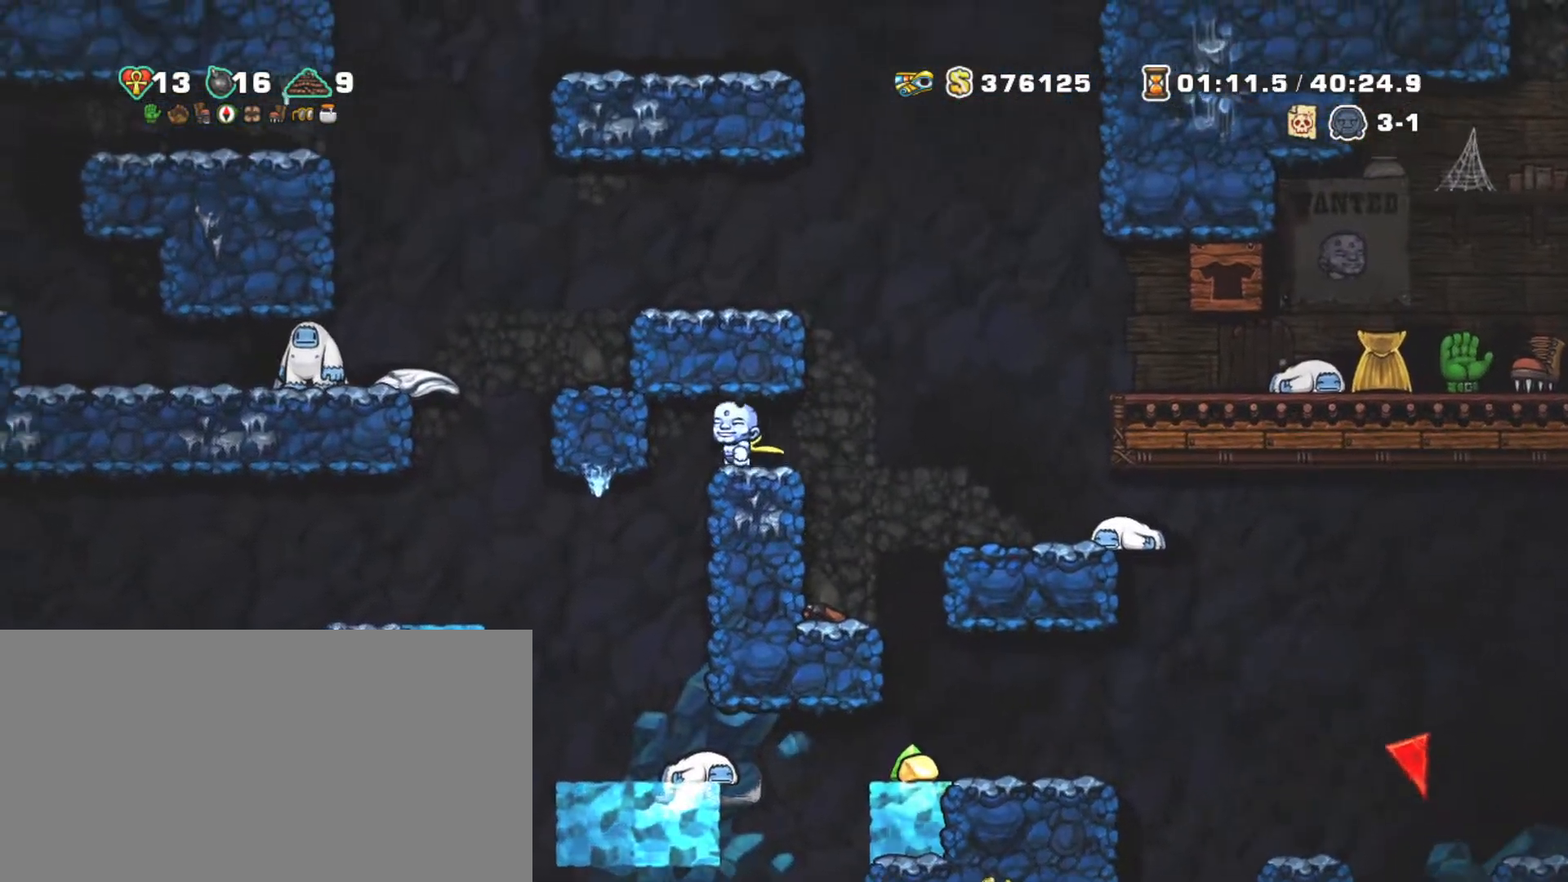
{"keys": ["down", "z"], "events": [[17, "left", "up"], [67, "shift", "up"], [450, "down", "down"], [500, "z", "down"]]}
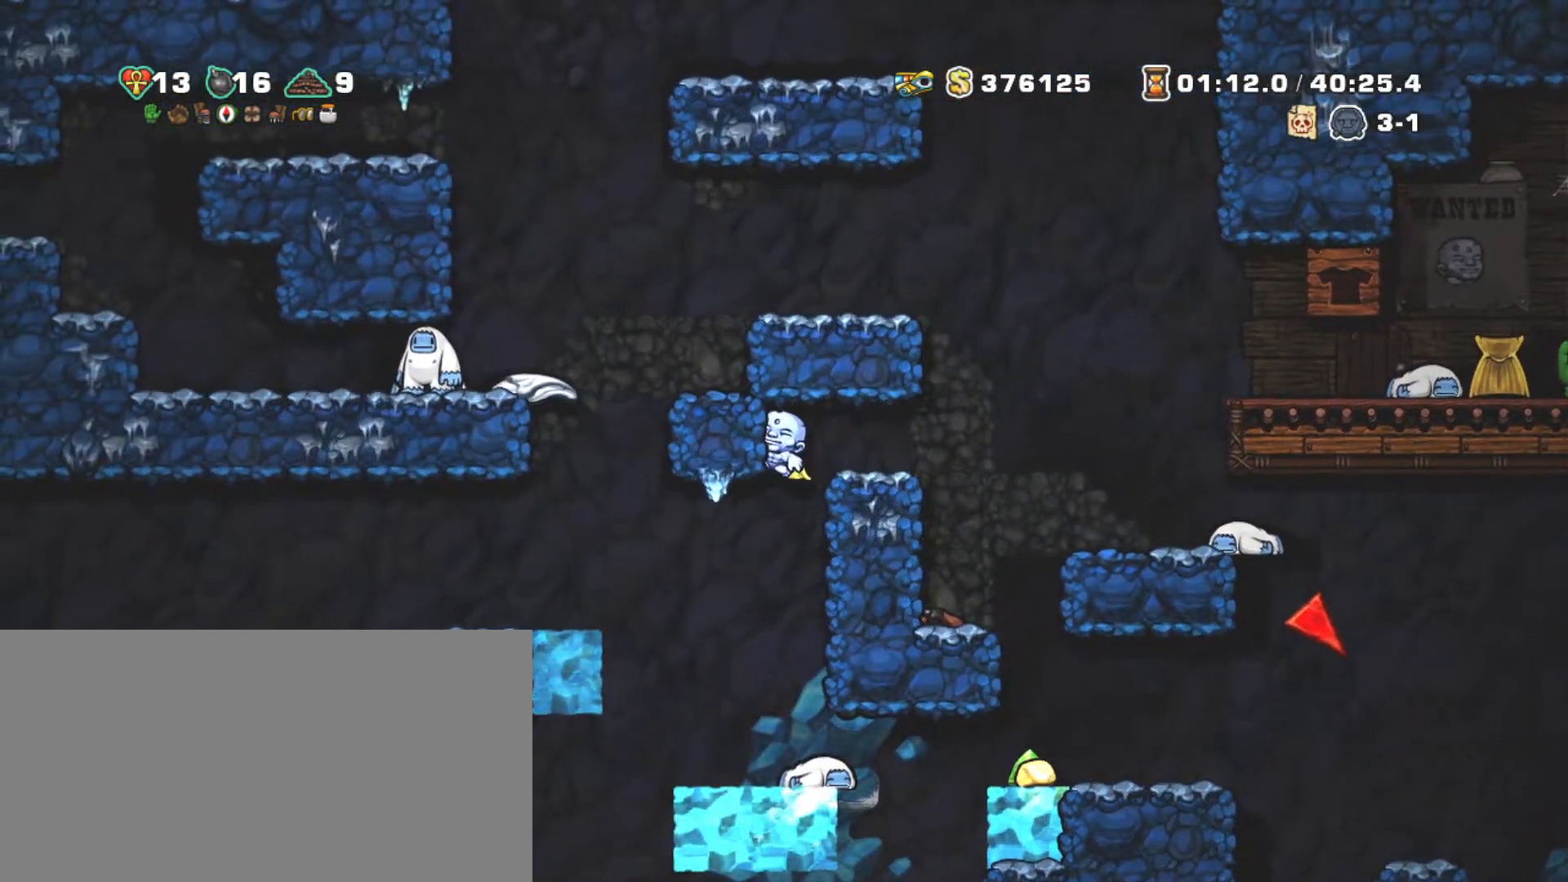
{"keys": ["down"], "events": [[100, "z", "up"]]}
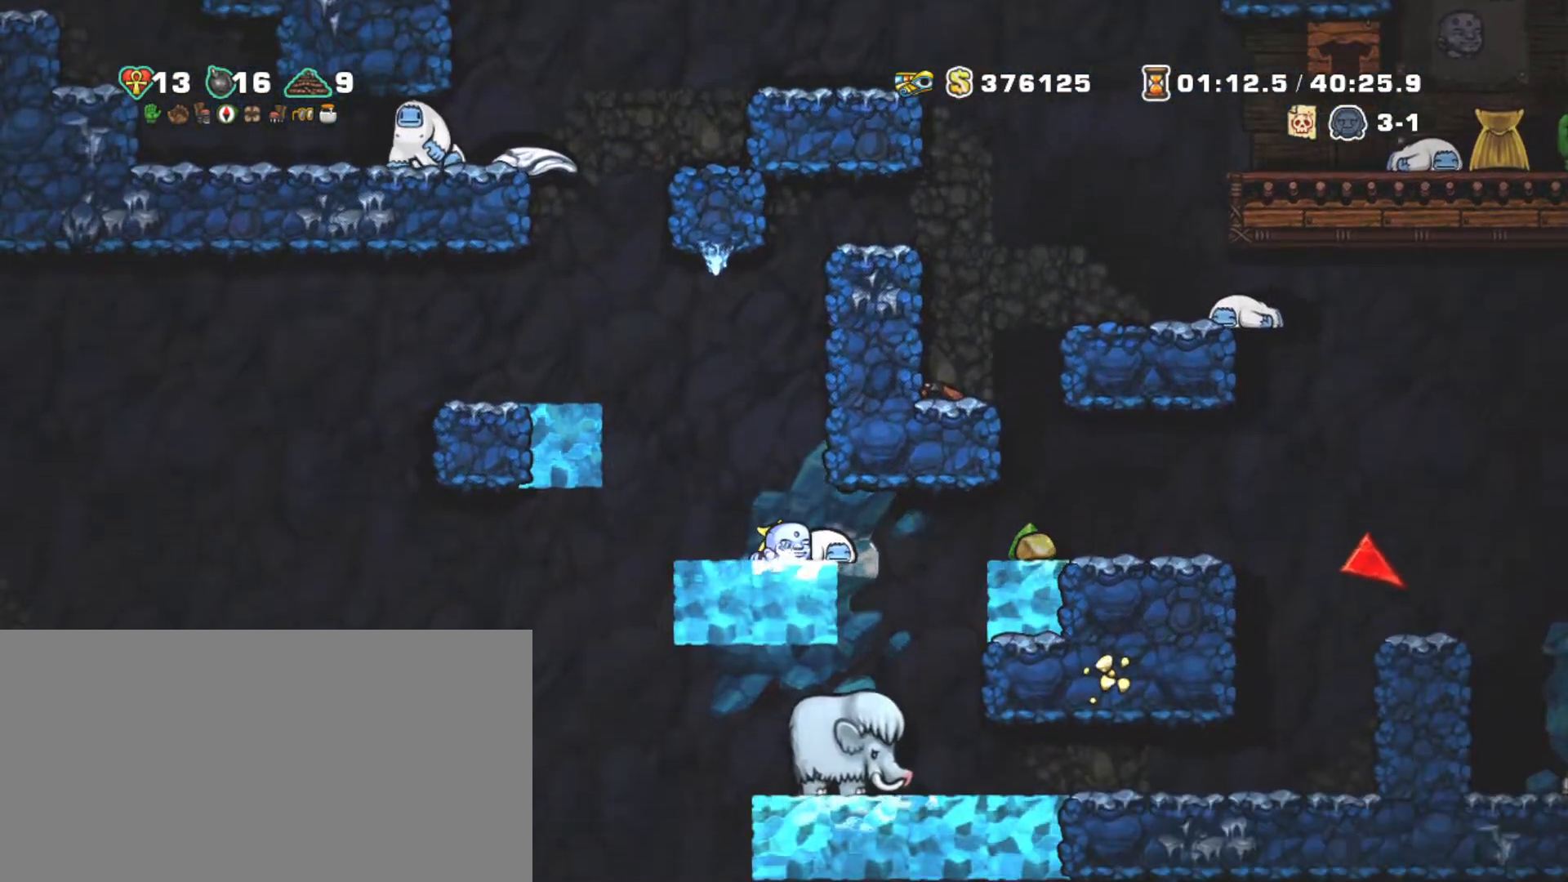
{"keys": ["down"], "events": [[17, "right", "down"], [150, "x", "down"], [200, "z", "down"], [250, "right", "up"], [250, "x", "up"], [284, "down", "up"], [334, "left", "down"], [334, "z", "up"], [434, "left", "up"], [484, "down", "down"]]}
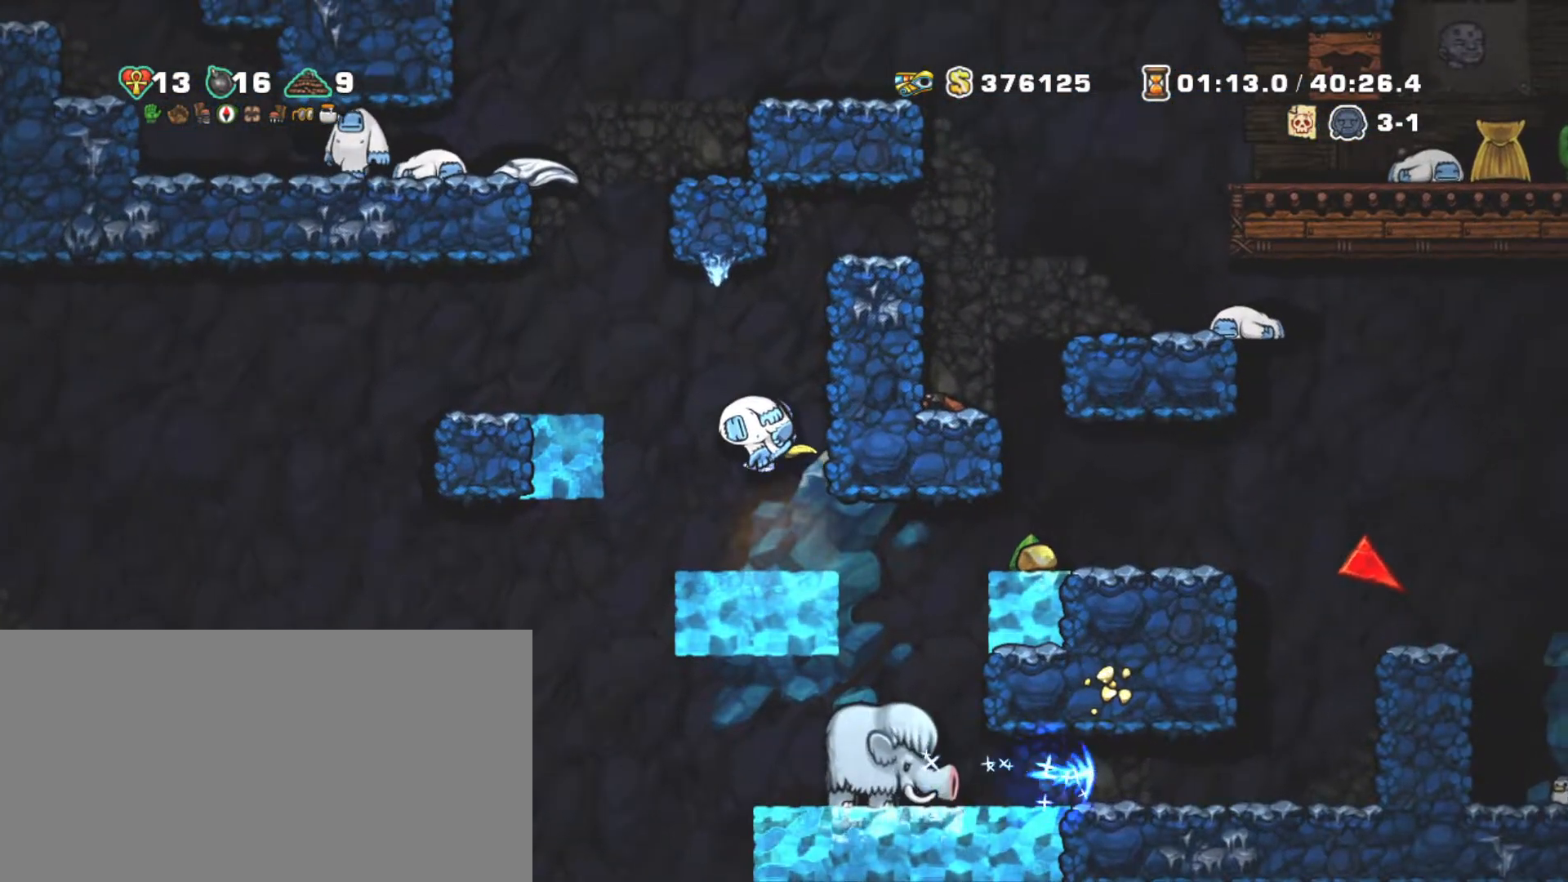
{"keys": ["shift"], "events": [[67, "x", "down"], [167, "down", "up"], [167, "x", "up"], [267, "shift", "down"]]}
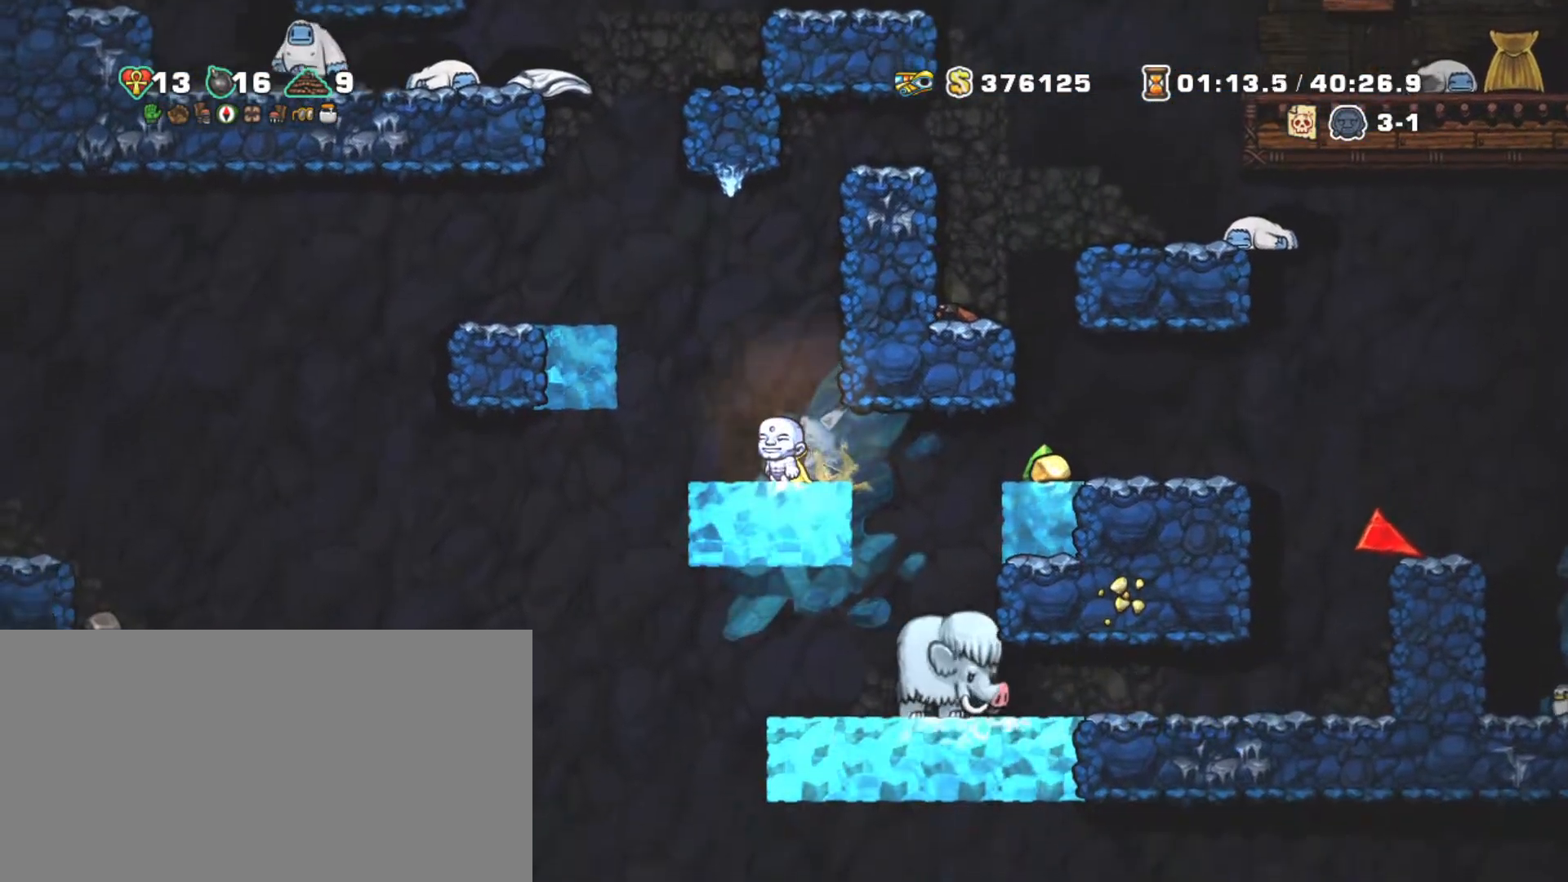
{"keys": [], "events": [[234, "right", "down"], [417, "right", "up"], [417, "shift", "up"]]}
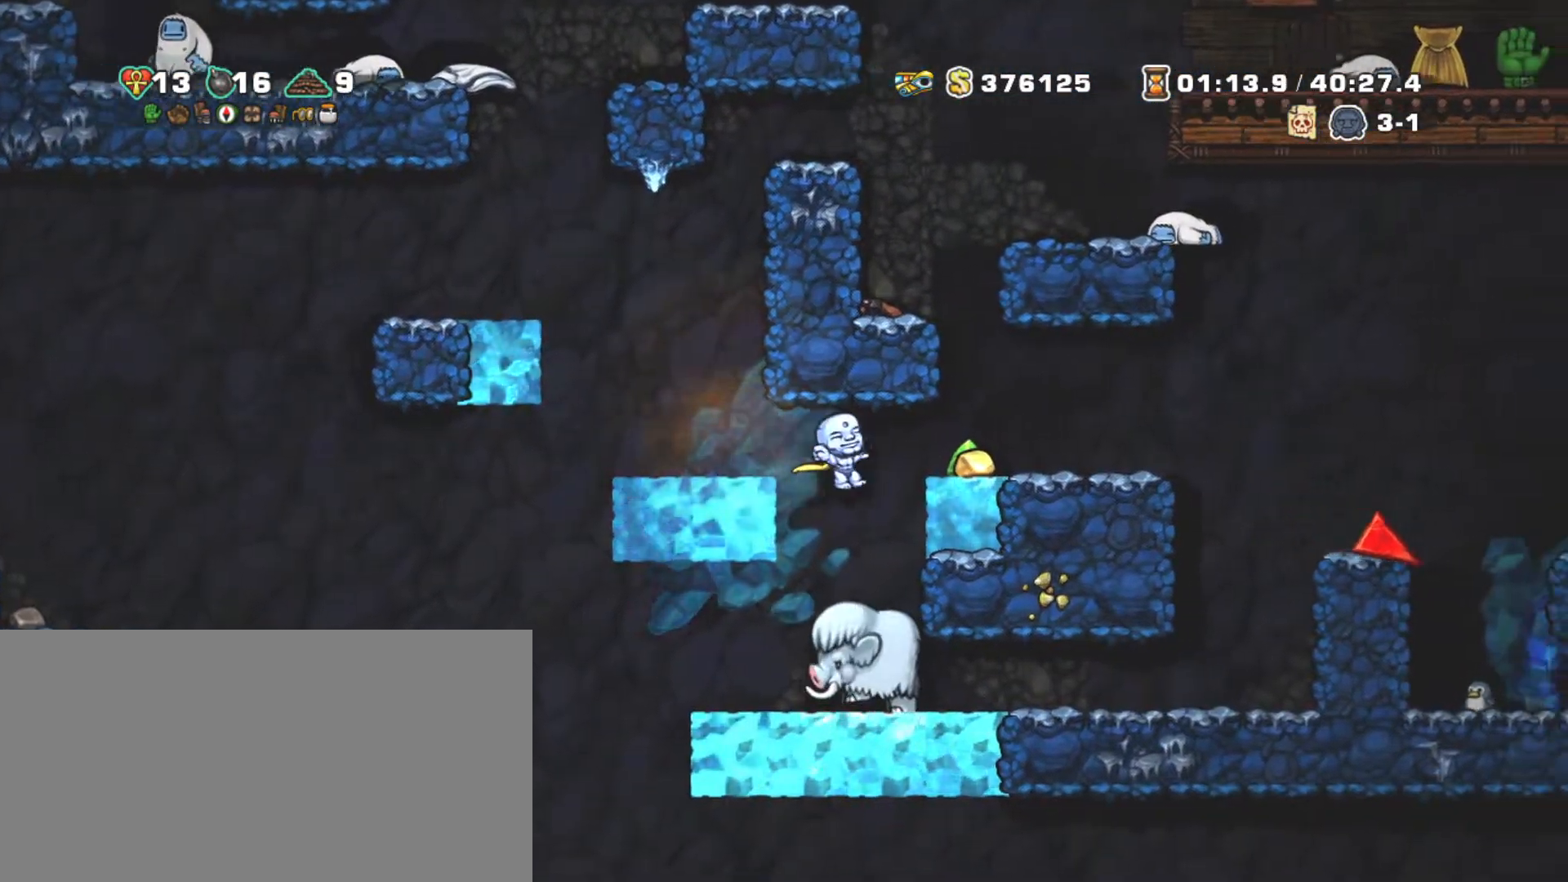
{"keys": [], "events": [[200, "z", "down"], [234, "right", "down"], [234, "x", "down"], [334, "right", "up"], [334, "x", "up"], [334, "z", "up"]]}
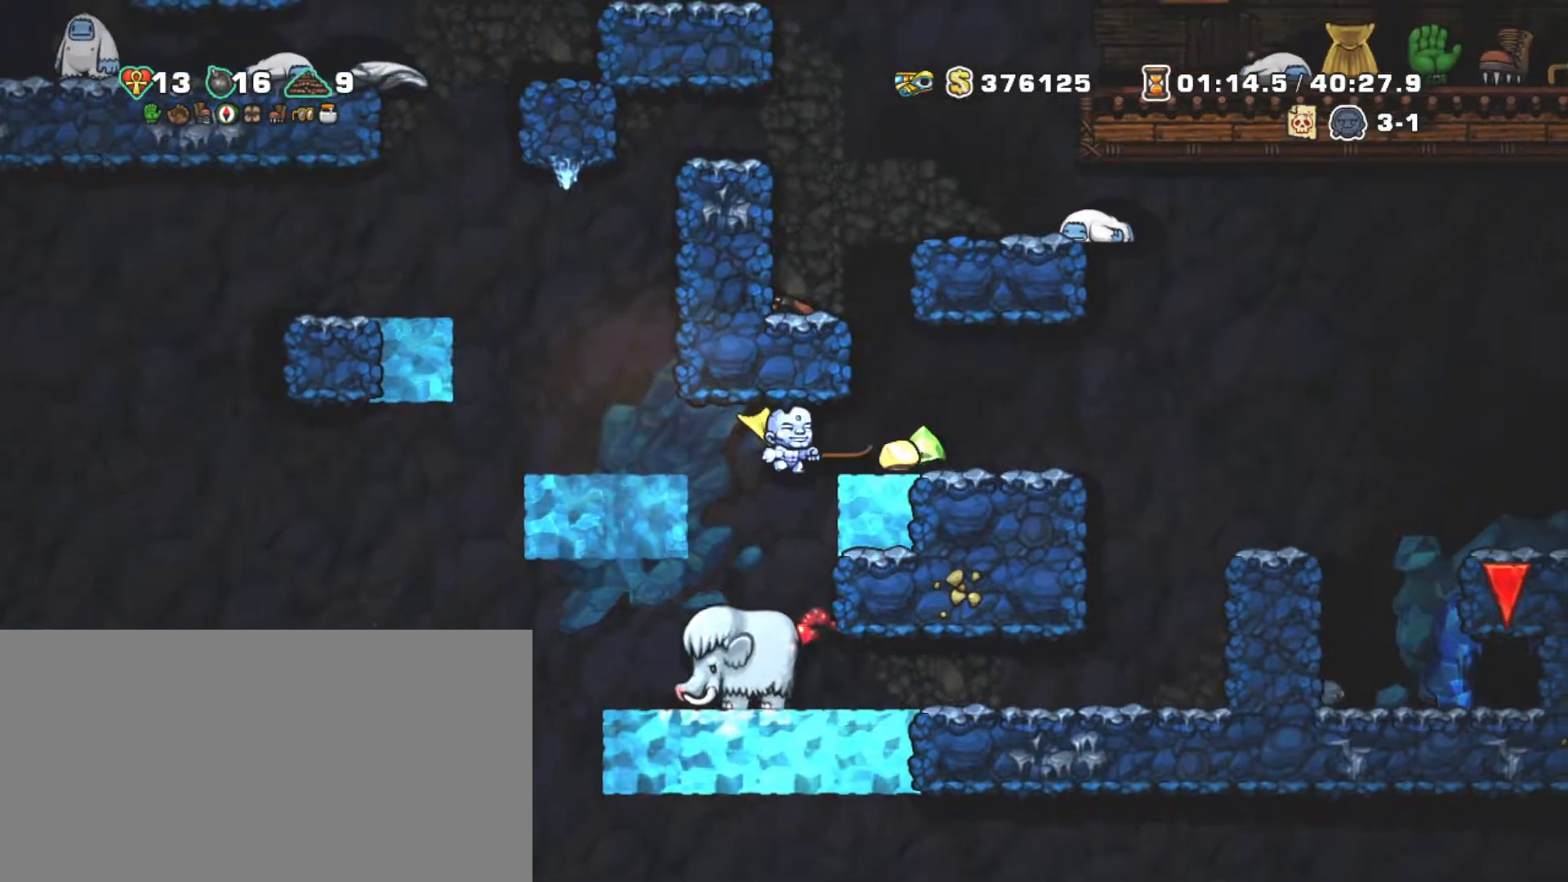
{"keys": [], "events": [[34, "left", "down"], [217, "left", "up"]]}
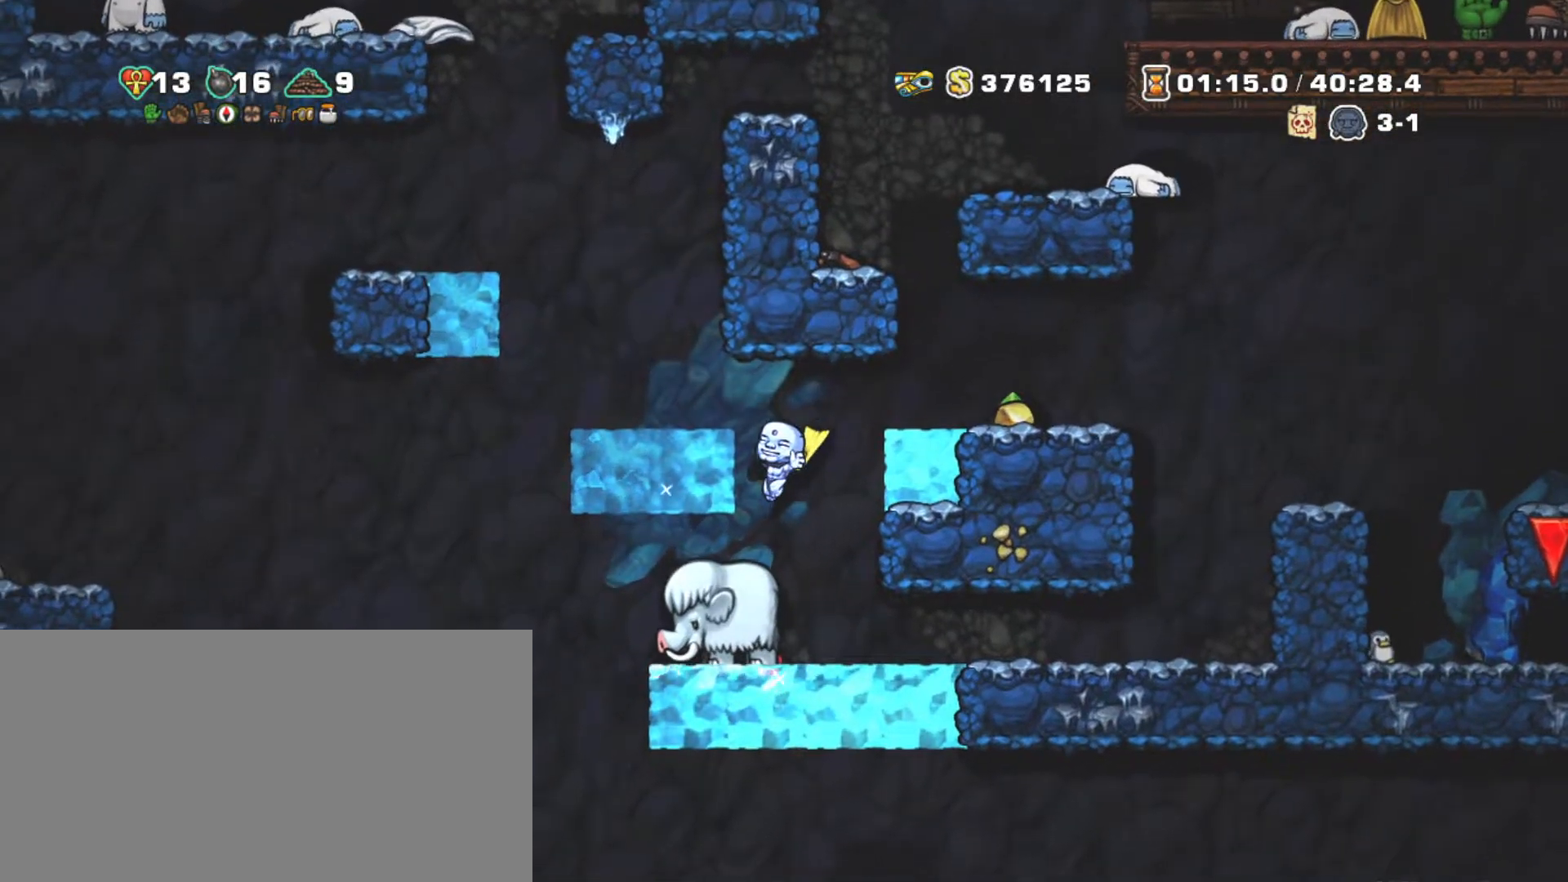
{"keys": [], "events": []}
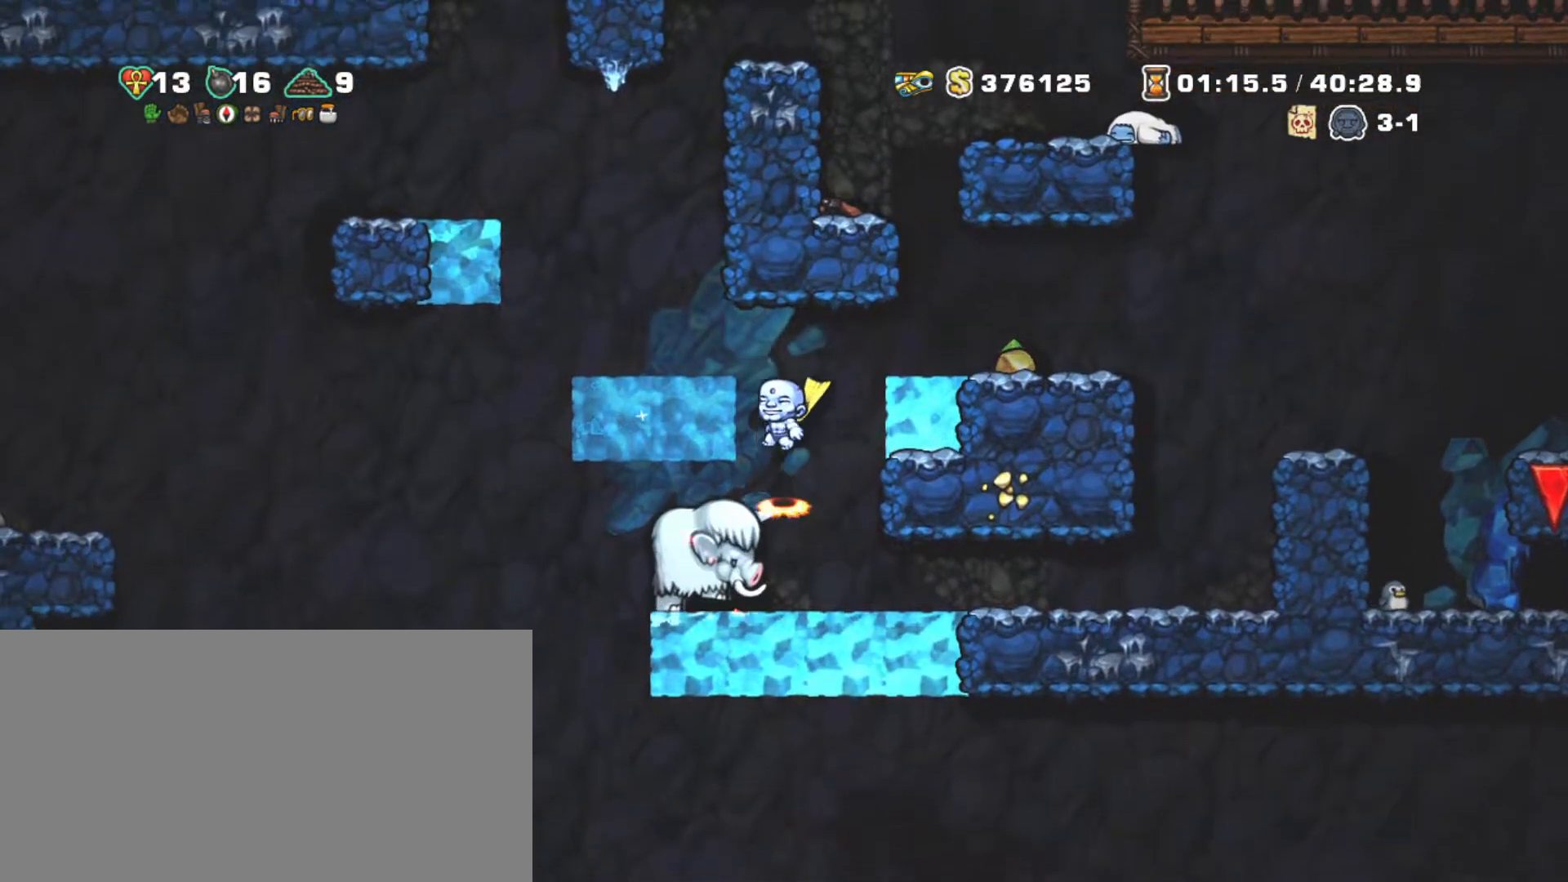
{"keys": ["z"], "events": [[484, "z", "down"]]}
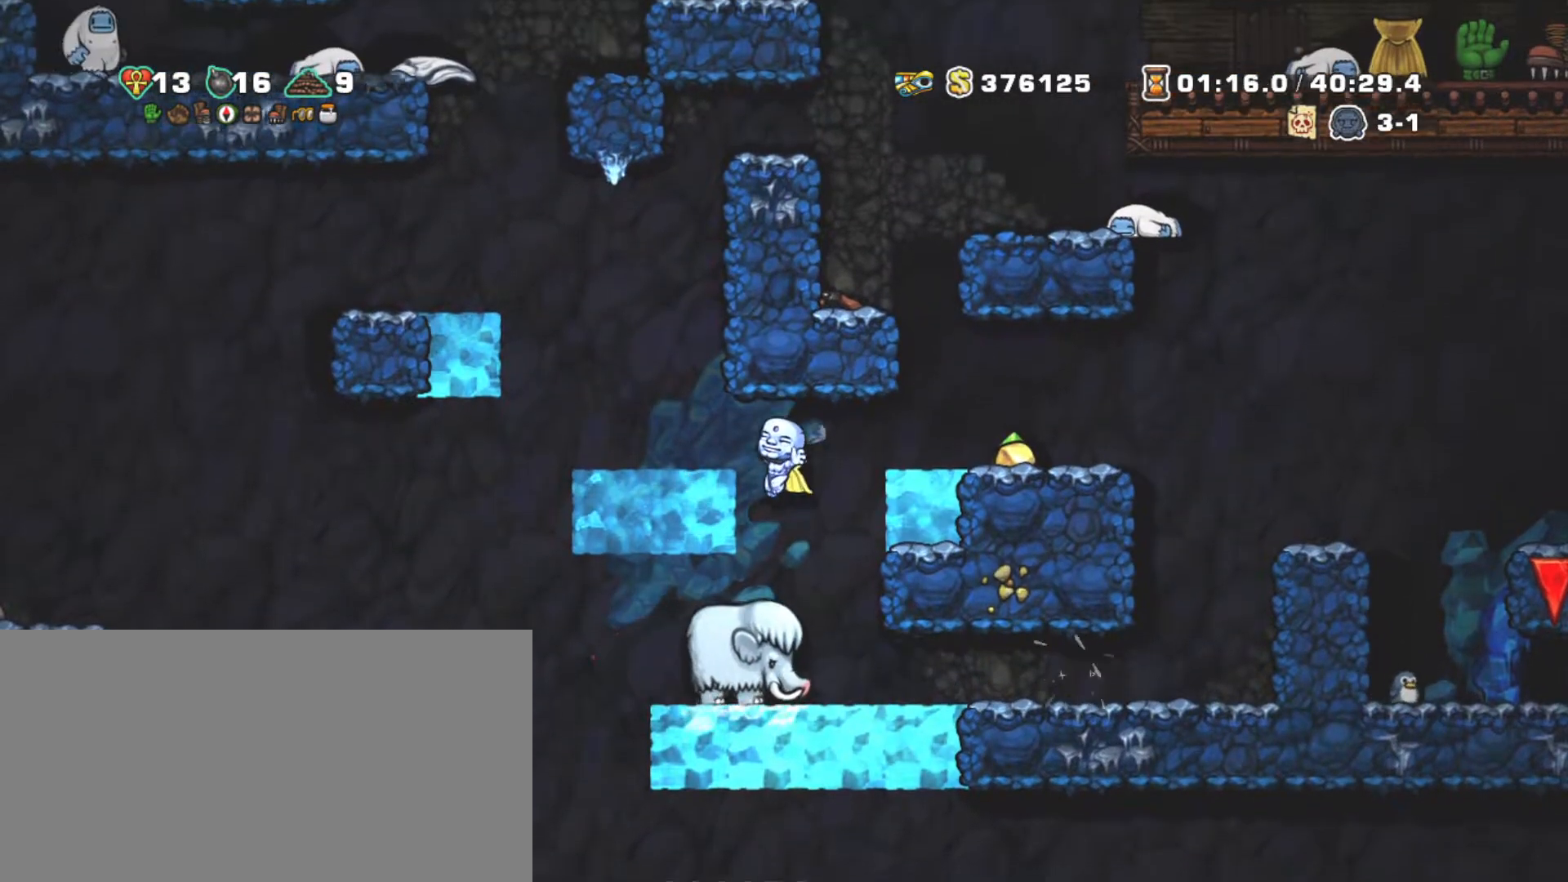
{"keys": [], "events": [[67, "z", "up"]]}
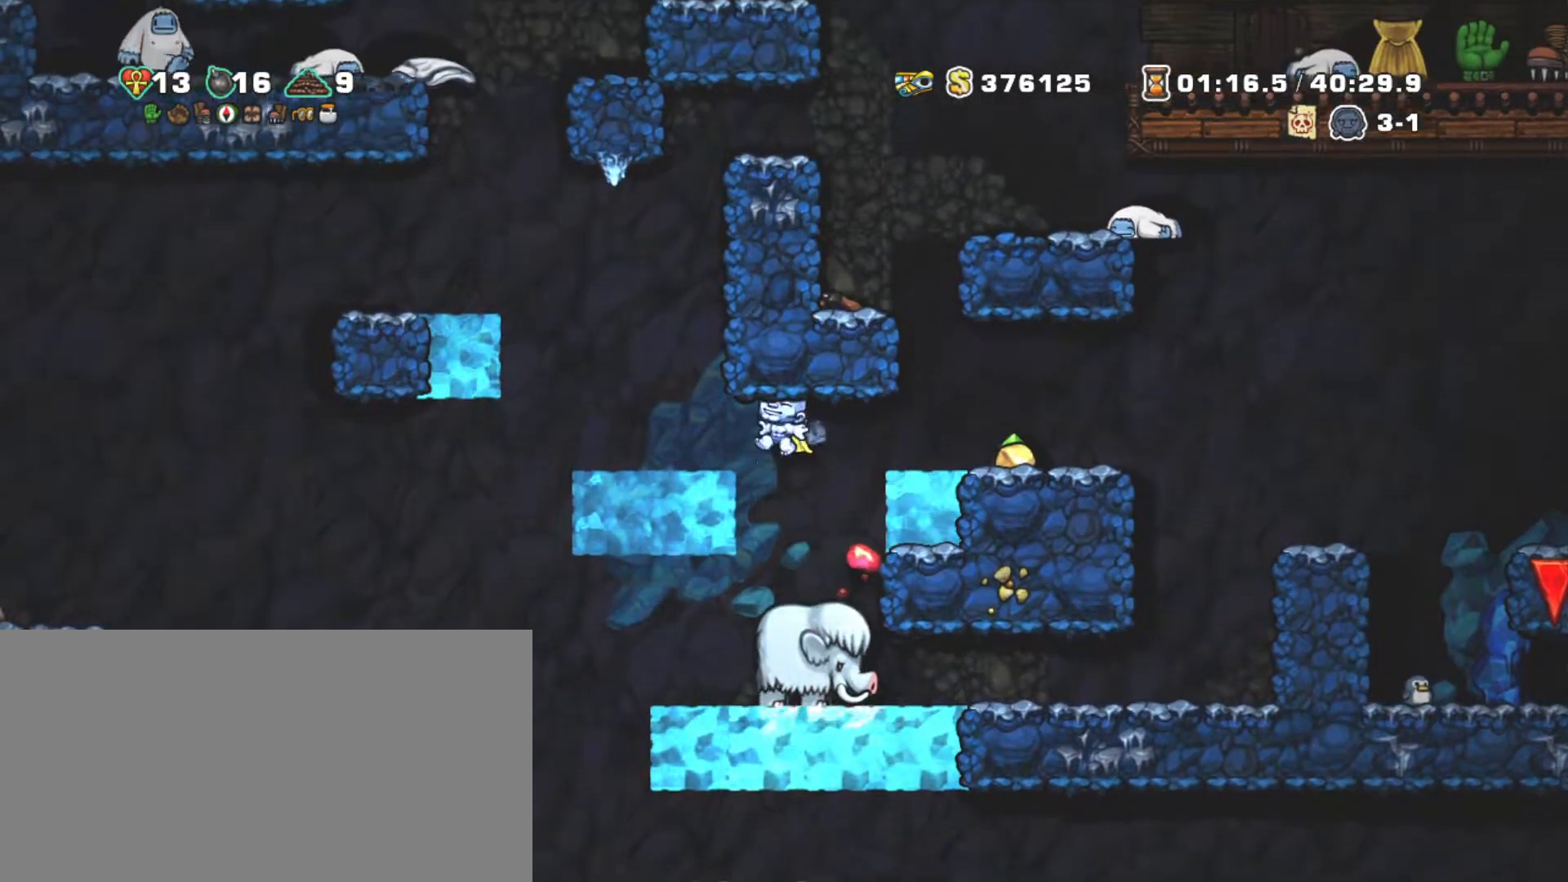
{"keys": ["shift", "z"], "events": [[234, "shift", "down"], [467, "z", "down"]]}
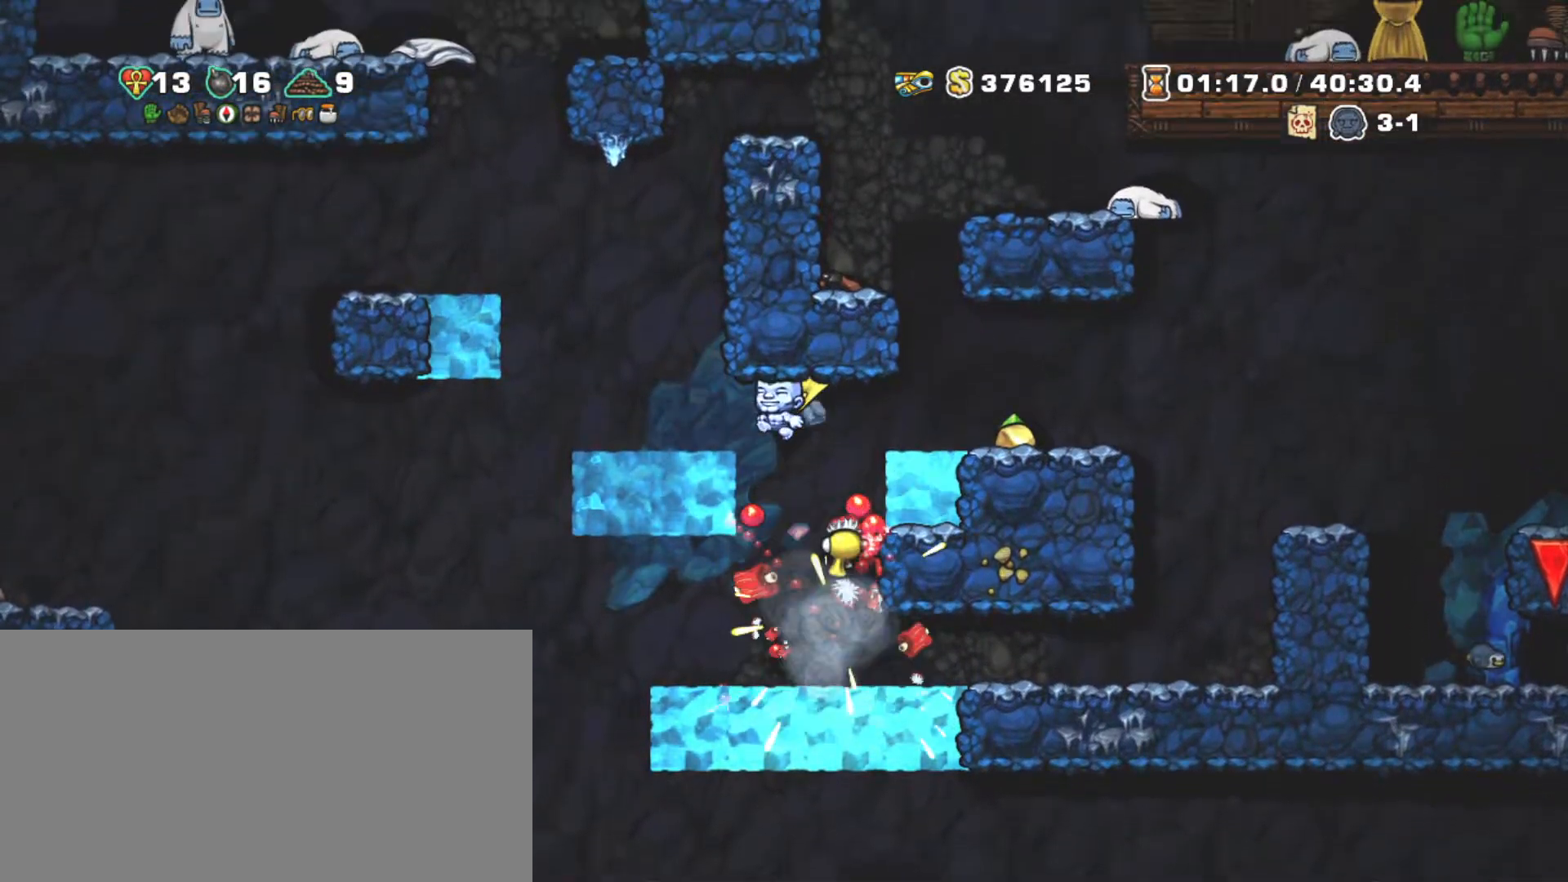
{"keys": ["right", "shift"], "events": [[50, "left", "down"], [50, "z", "up"], [150, "z", "down"], [250, "z", "up"], [350, "left", "up"], [350, "right", "down"]]}
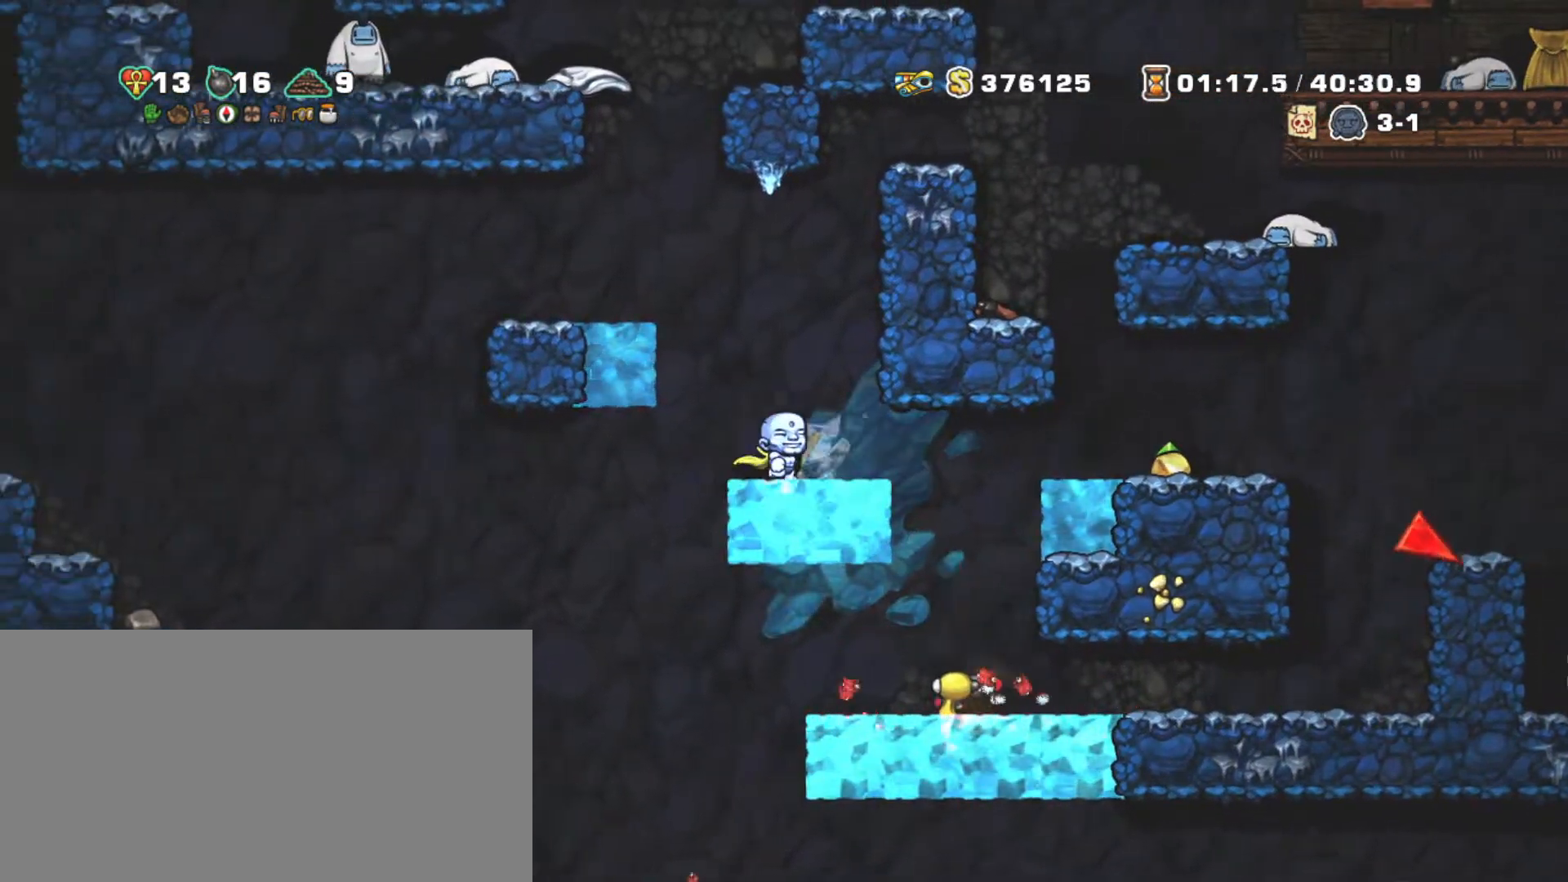
{"keys": [], "events": [[300, "shift", "up"], [450, "right", "up"]]}
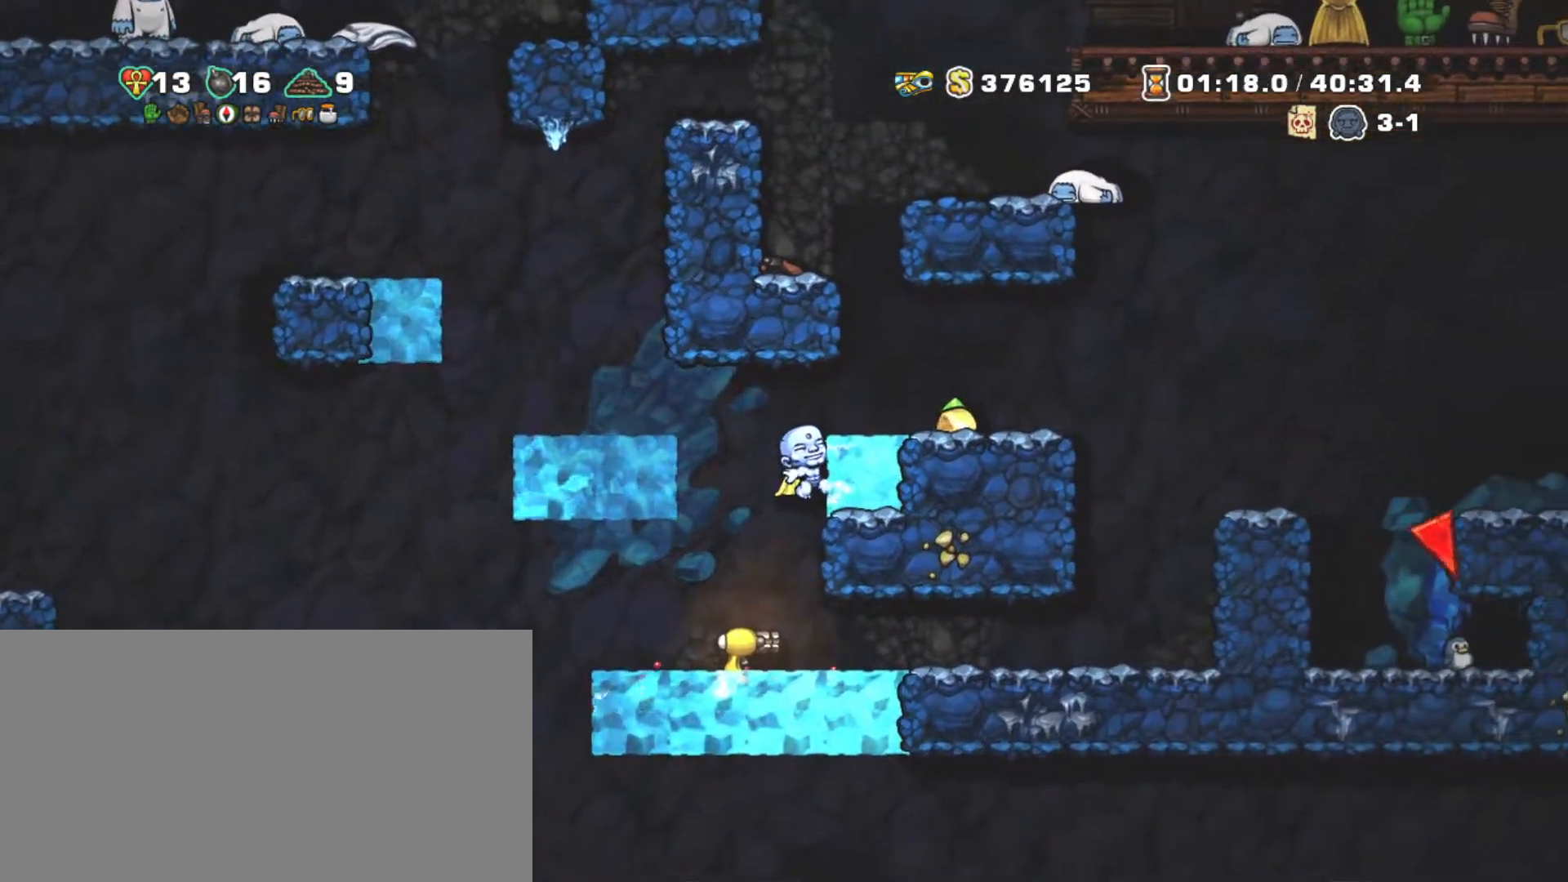
{"keys": [], "events": [[34, "x", "down"], [34, "z", "down"], [84, "right", "down"], [134, "z", "up"], [184, "x", "up"], [317, "right", "up"]]}
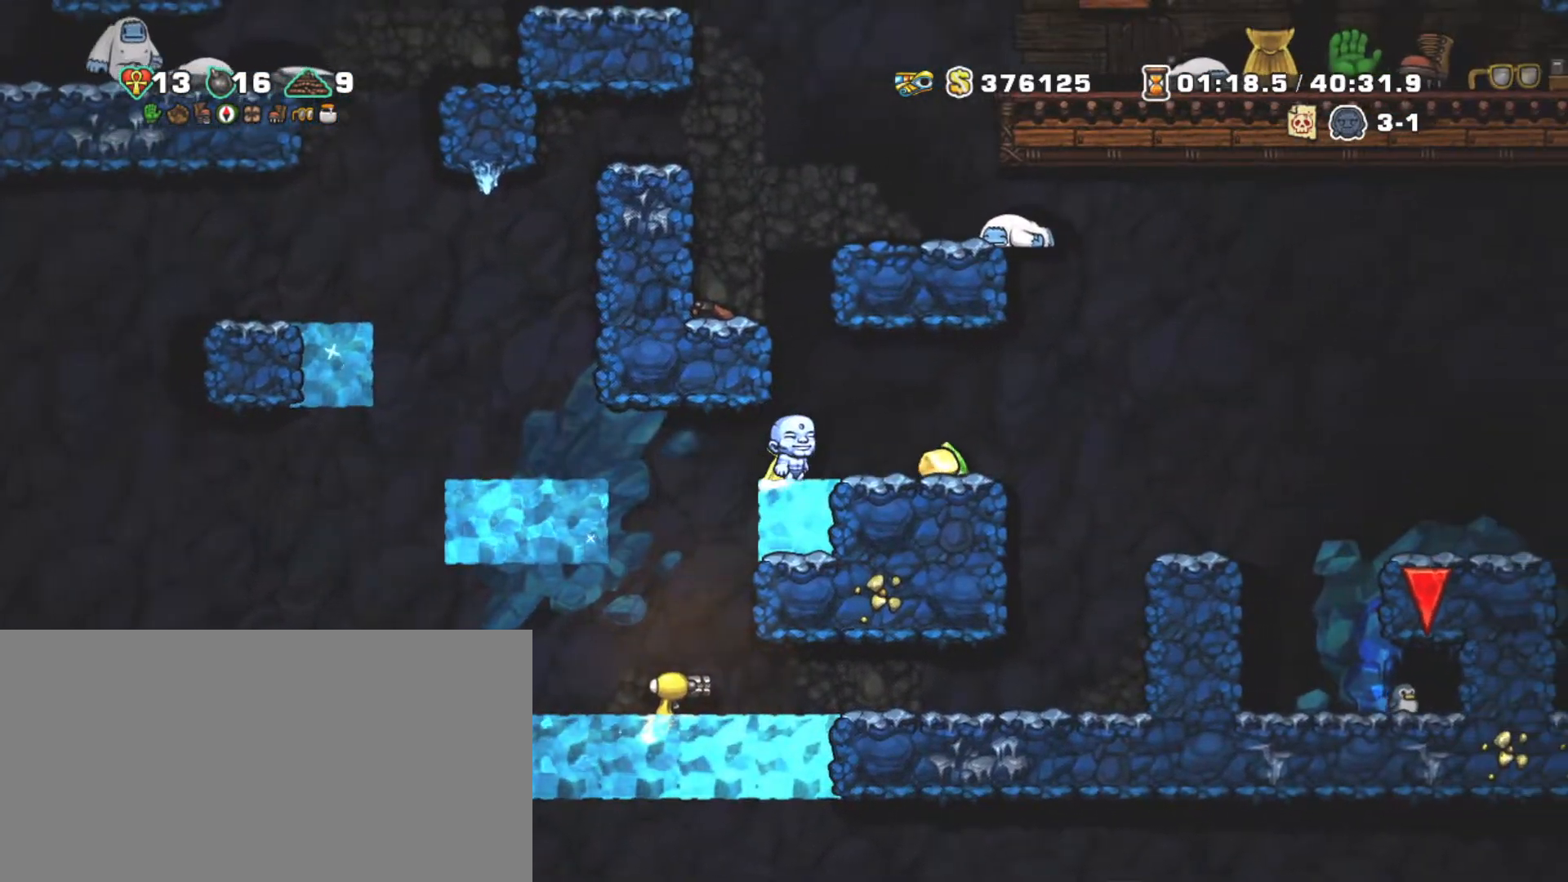
{"keys": [], "events": [[150, "right", "down"], [150, "x", "down"], [350, "x", "up"], [434, "right", "up"]]}
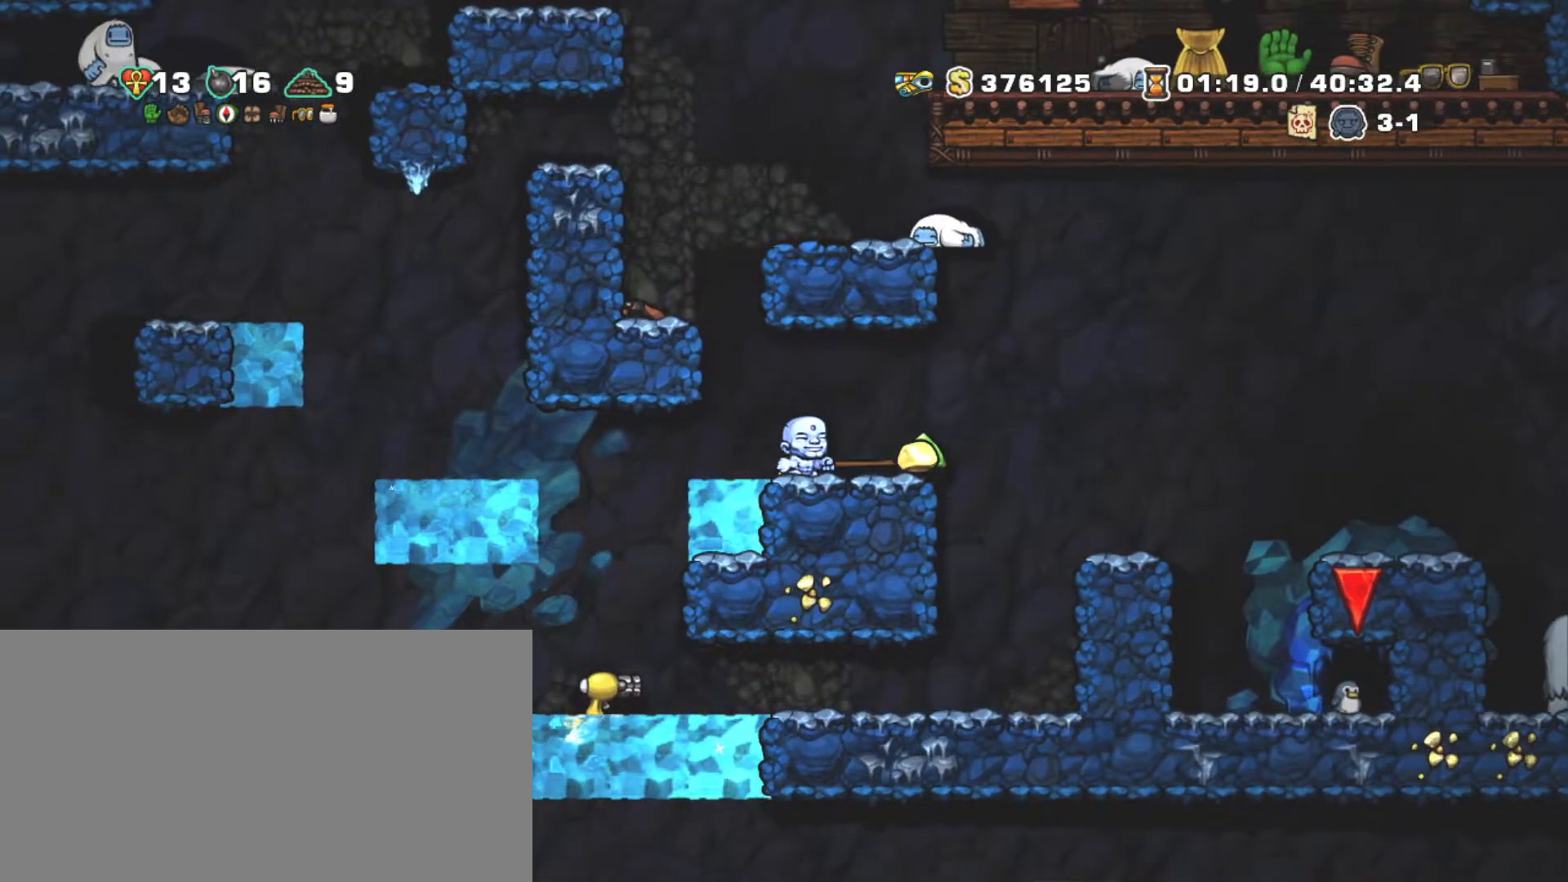
{"keys": ["shift"], "events": [[167, "x", "down"], [217, "right", "down"], [317, "shift", "down"], [367, "right", "up"], [367, "x", "up"]]}
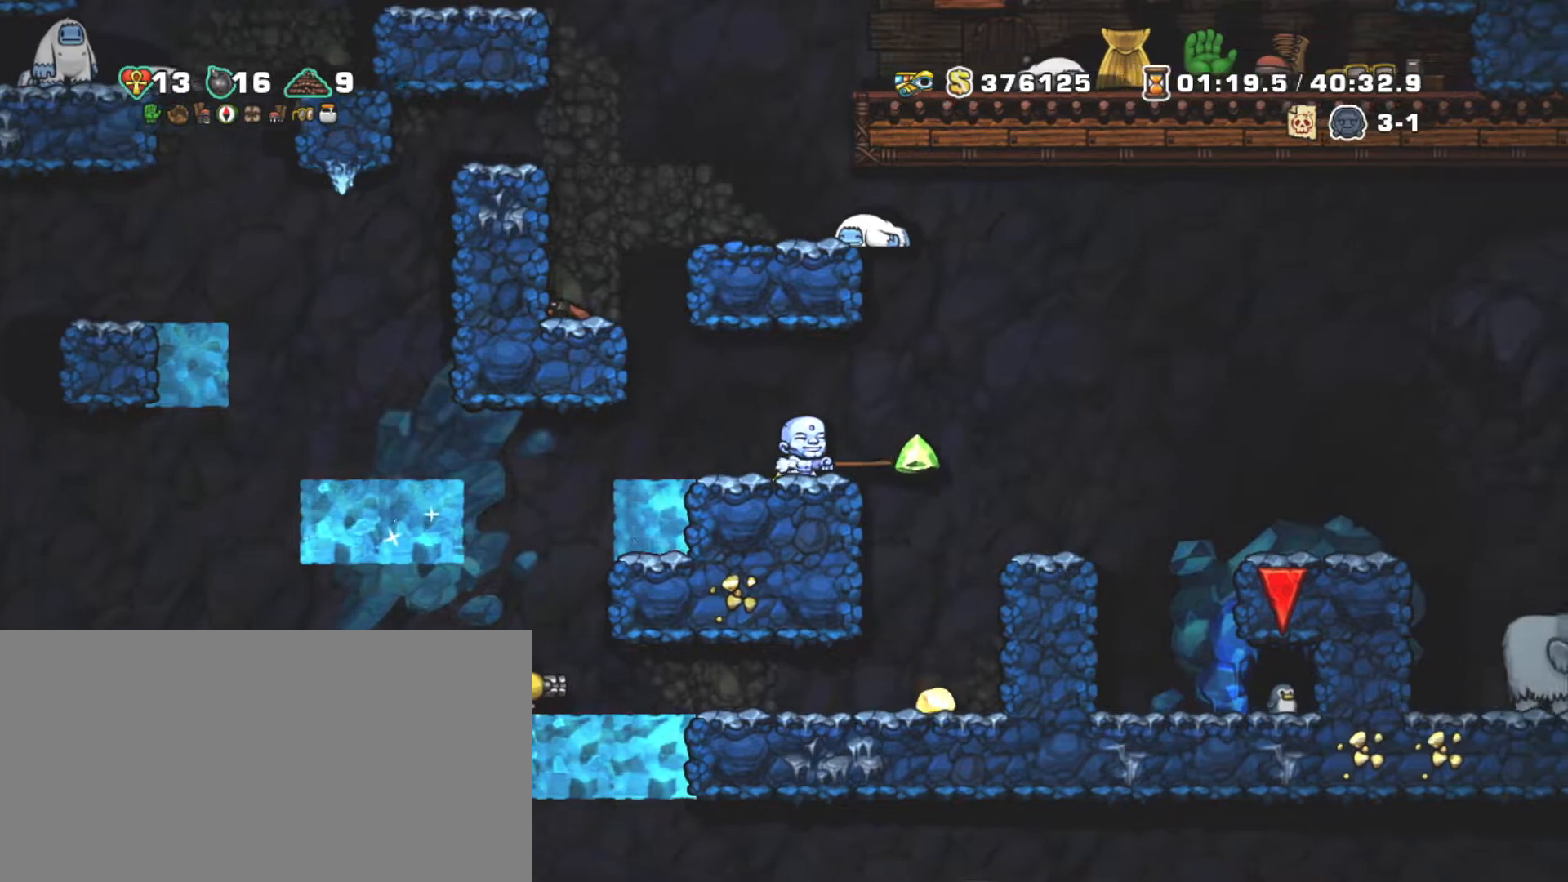
{"keys": ["shift"], "events": [[367, "right", "down"], [417, "right", "up"]]}
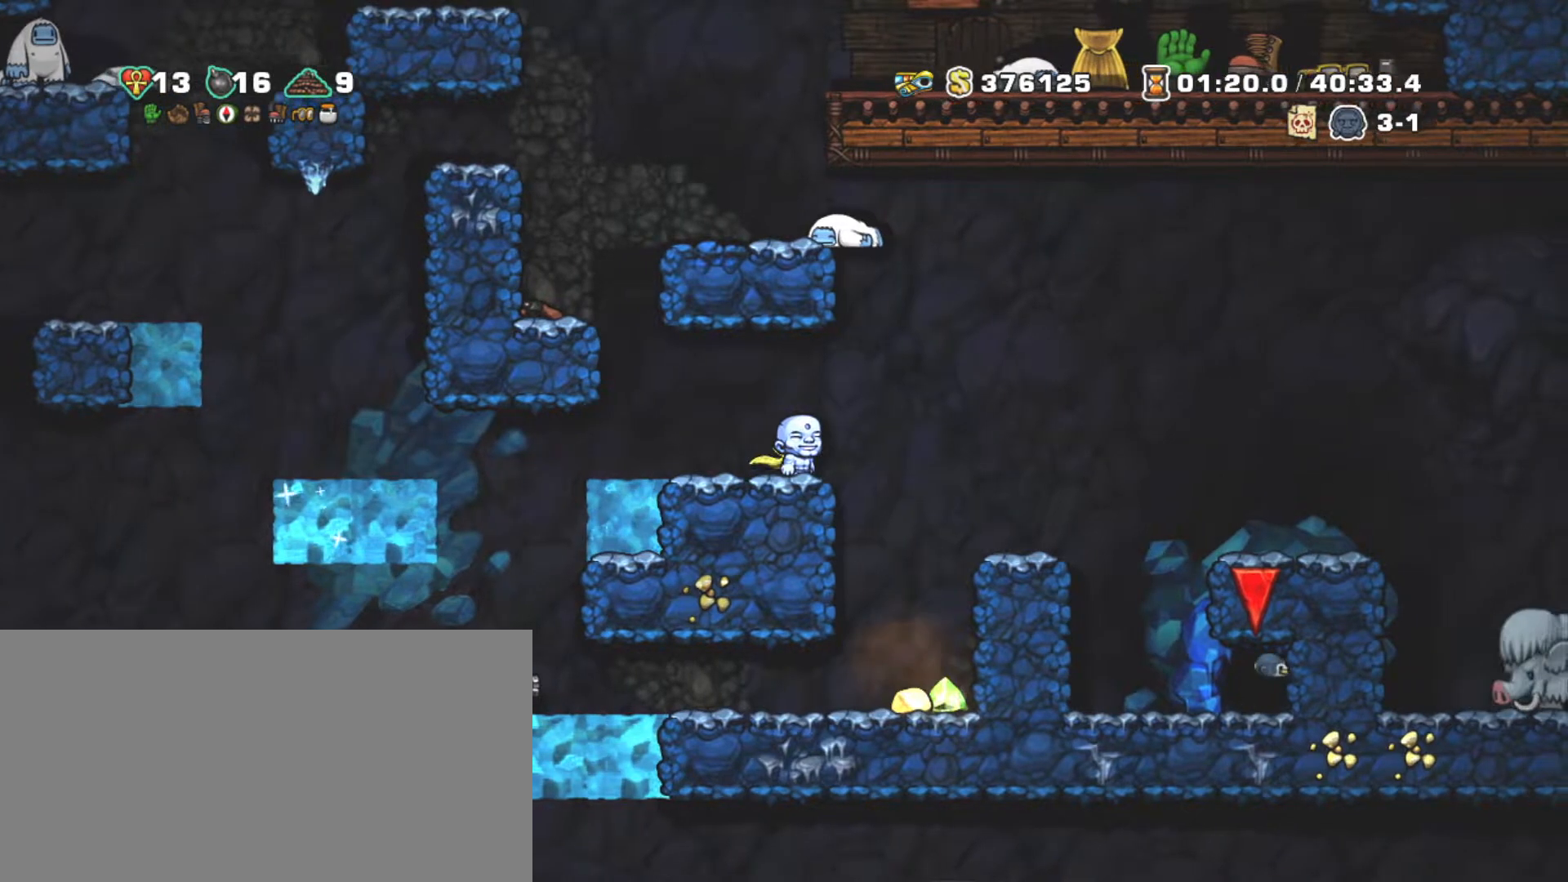
{"keys": ["shift"], "events": [[150, "right", "down"], [434, "right", "up"]]}
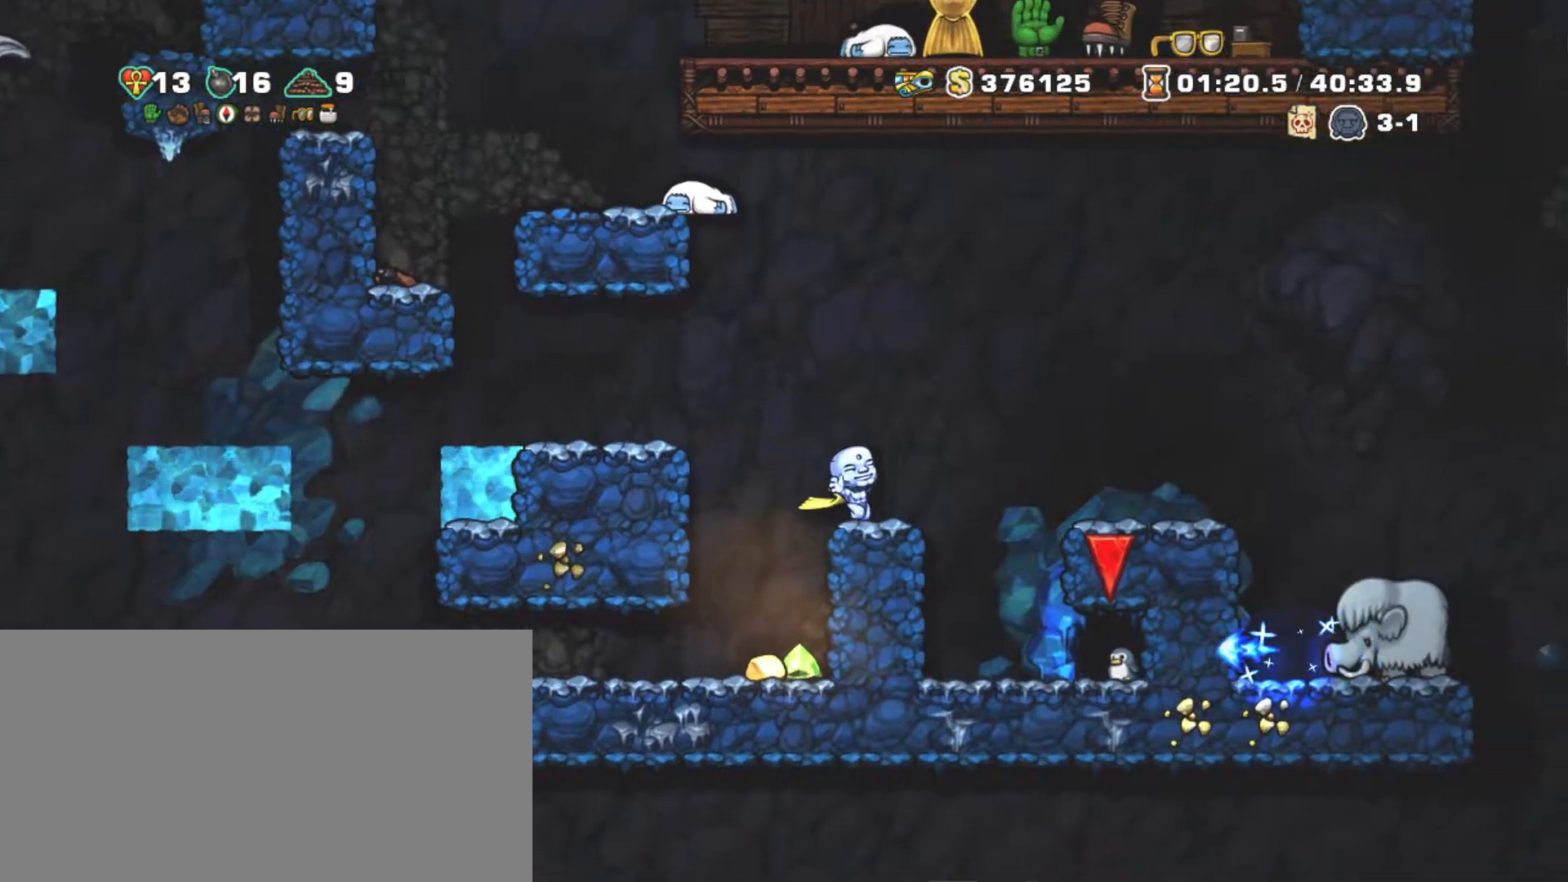
{"keys": ["right", "shift"], "events": [[17, "right", "down"], [117, "z", "down"], [400, "z", "up"]]}
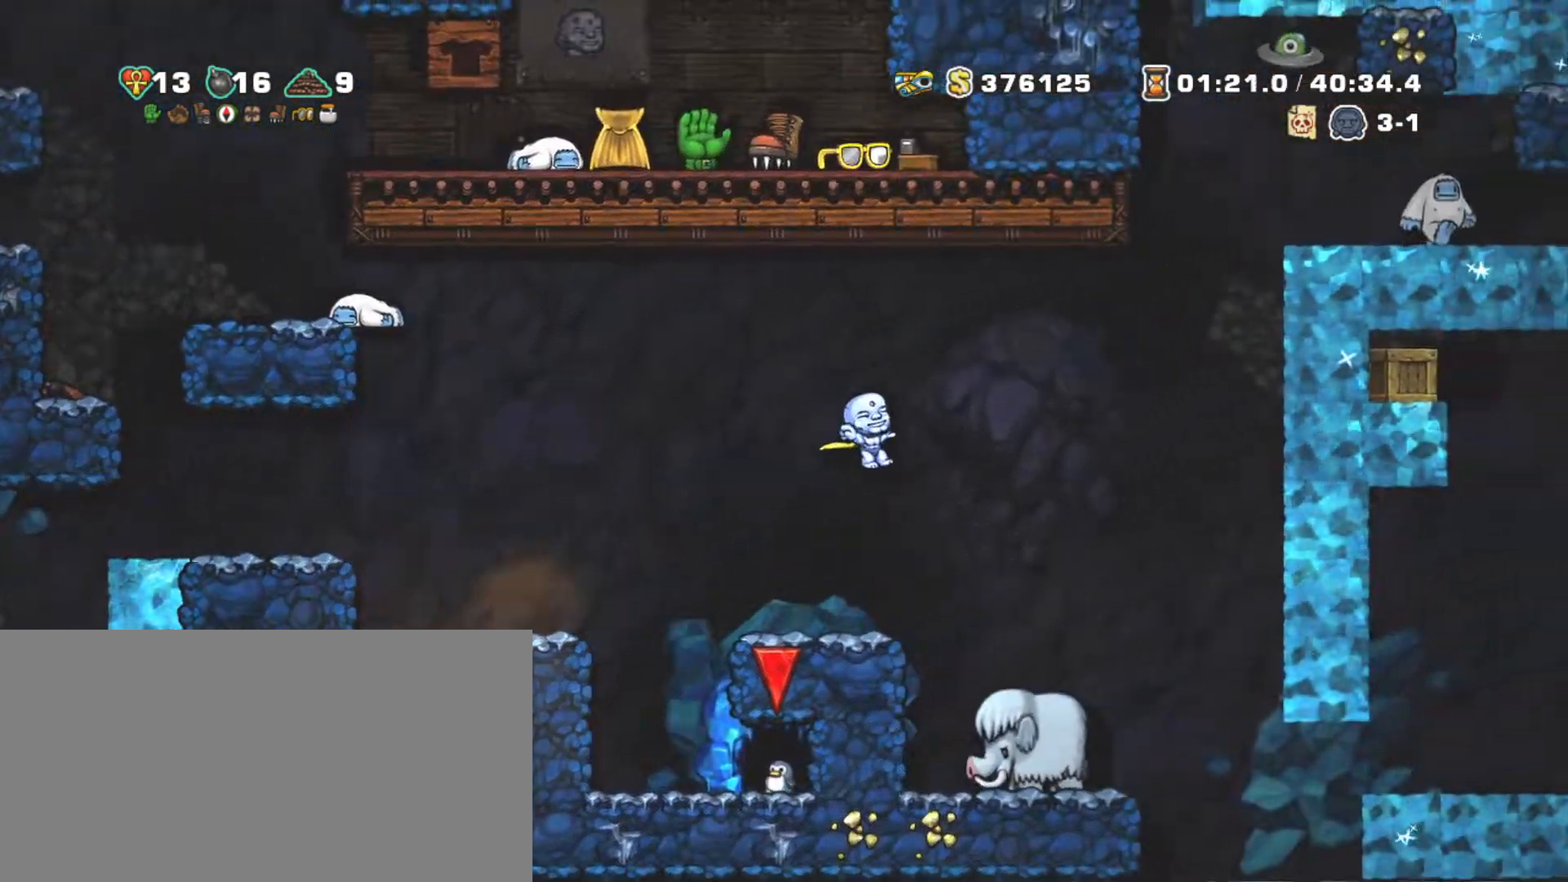
{"keys": [], "events": [[84, "right", "up"], [184, "shift", "up"], [367, "right", "down"], [467, "right", "up"]]}
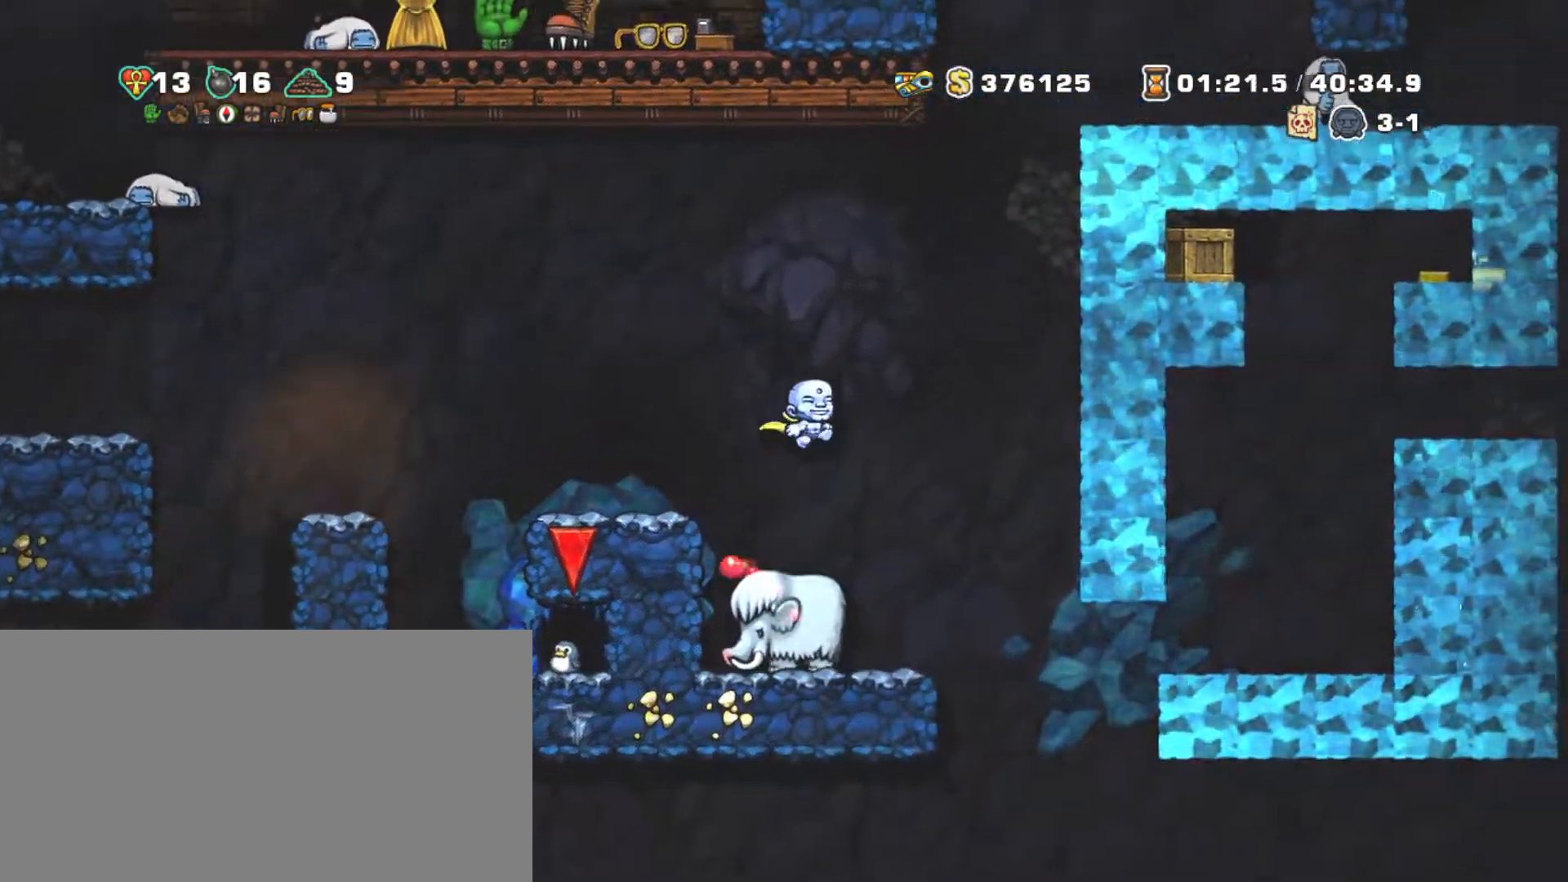
{"keys": [], "events": []}
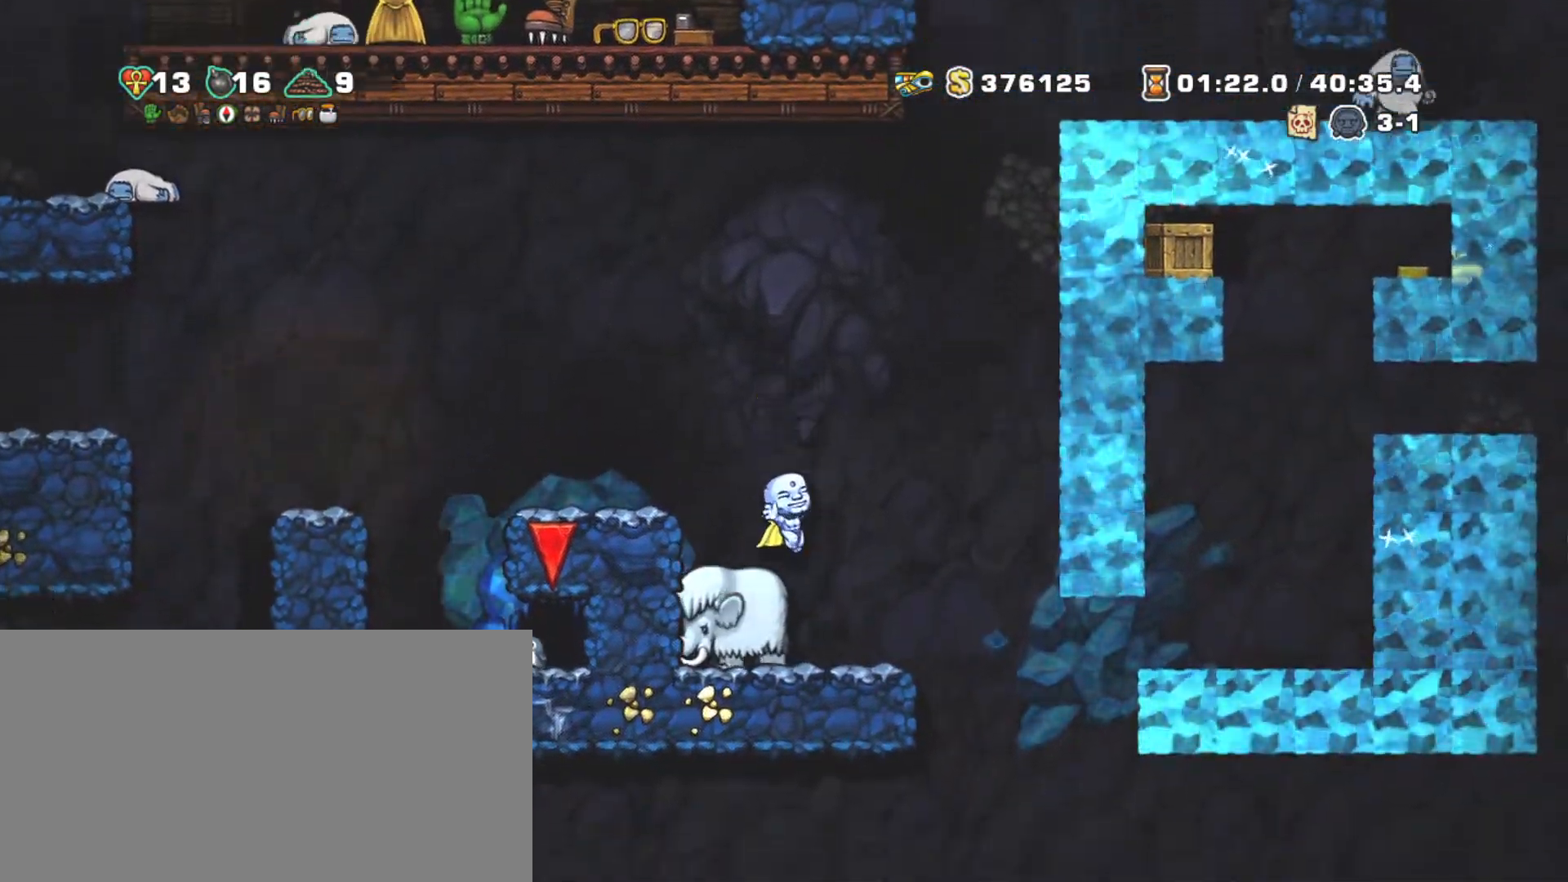
{"keys": ["left"], "events": [[484, "left", "down"]]}
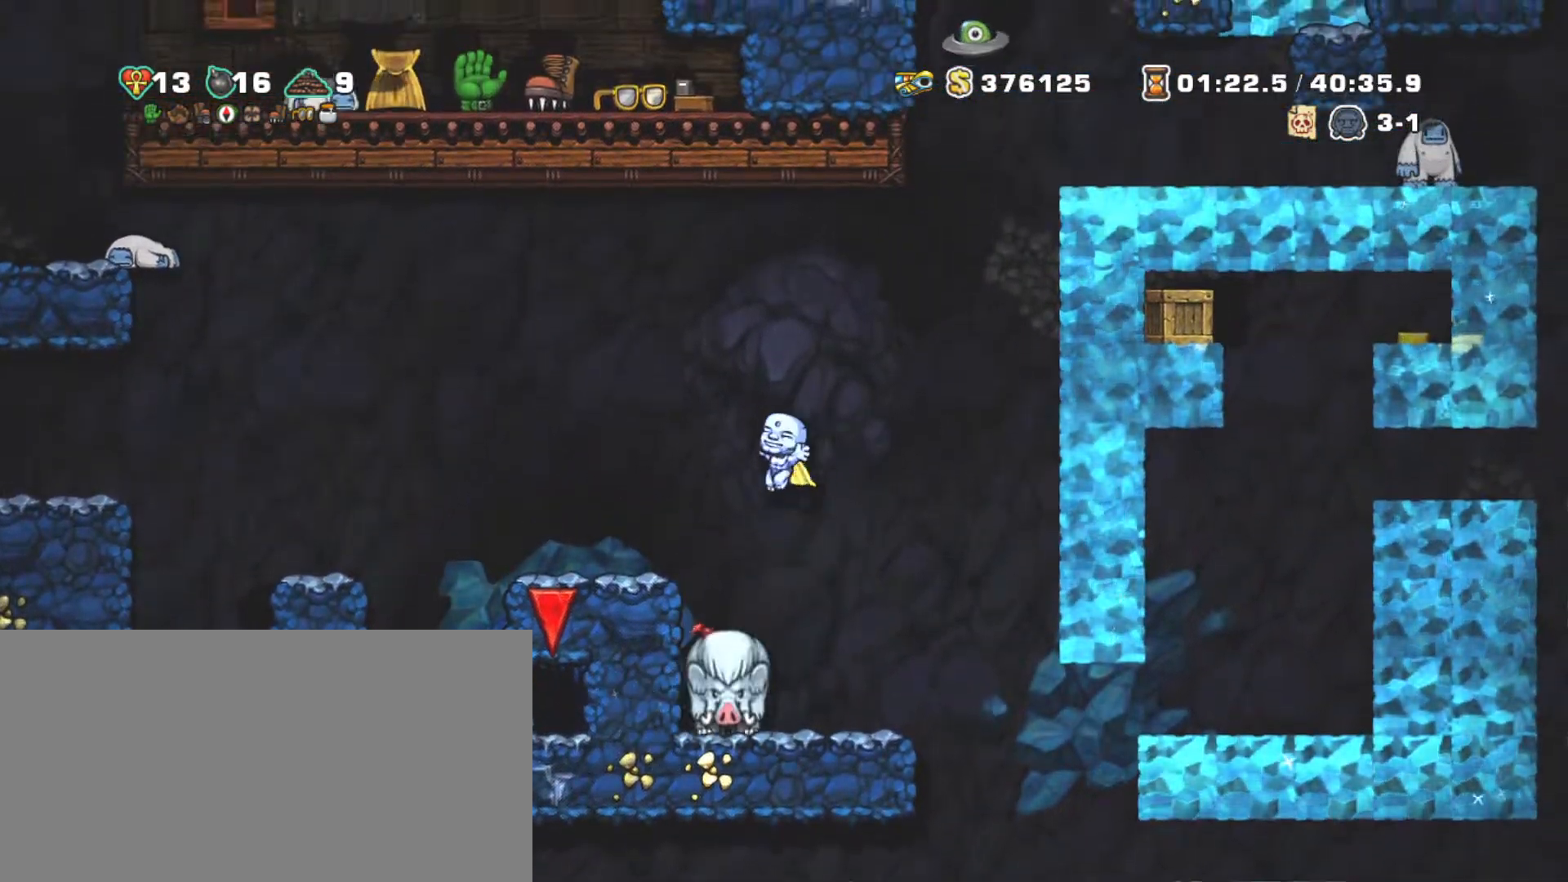
{"keys": [], "events": [[84, "left", "up"]]}